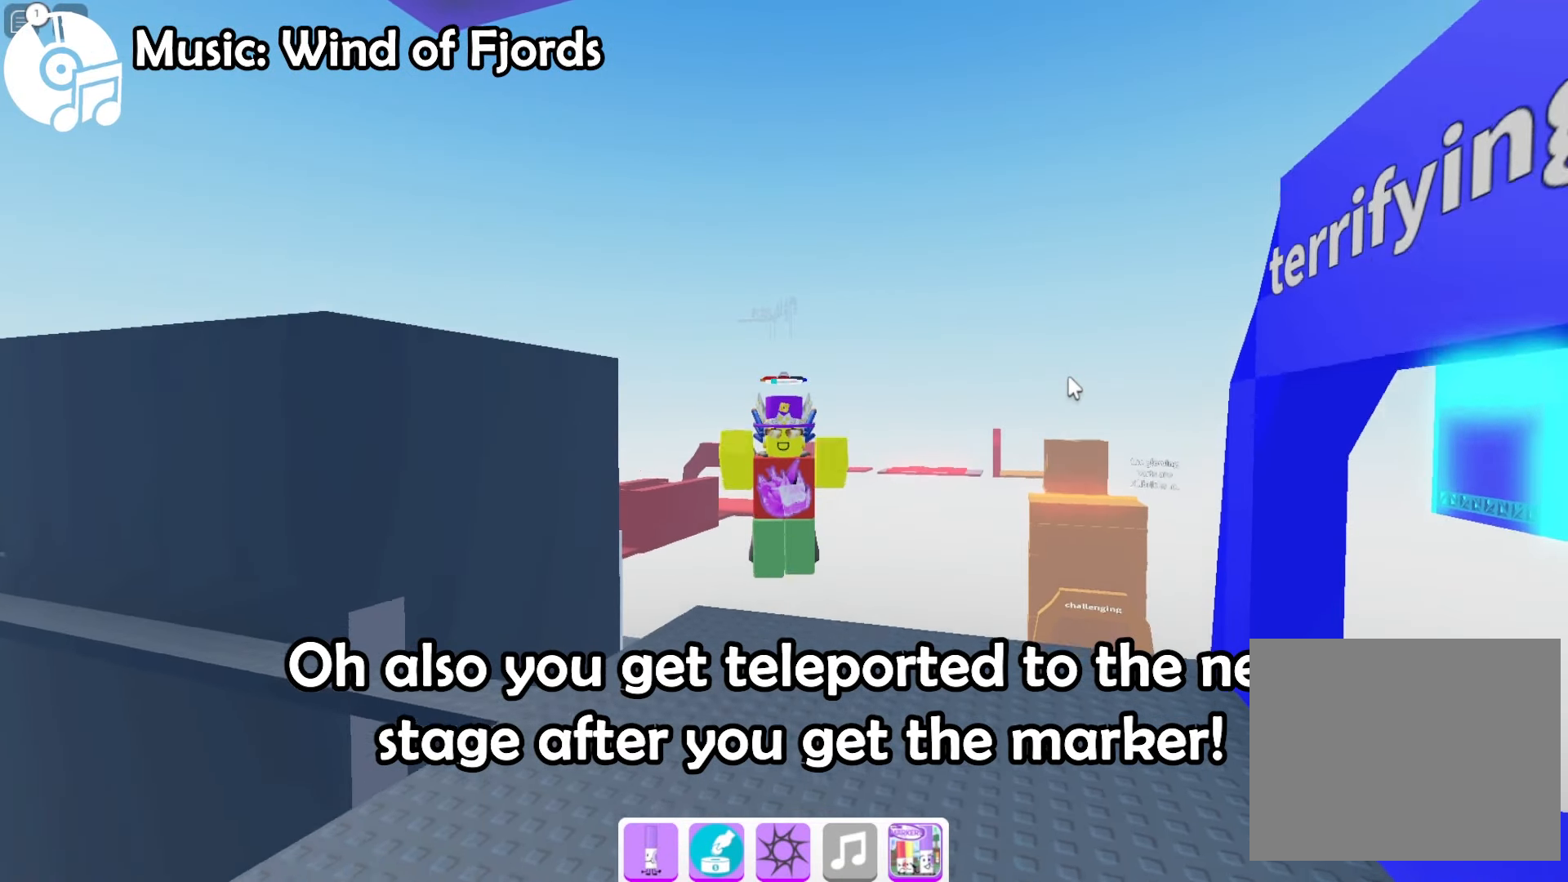
Gameplay with keyboard; each line is a JSON object with the keys held at the frame after it. "events" lists presses ("down") and releases ("up") of "a", "ctrl", "d", "e", "q", "s", "shift", "space" and "w" between this image and that frame as [ms after this image, input, new state], when the widget could be followed in between. No other keys are recorded. Mouse input is not recorded.
{"keys": [], "events": []}
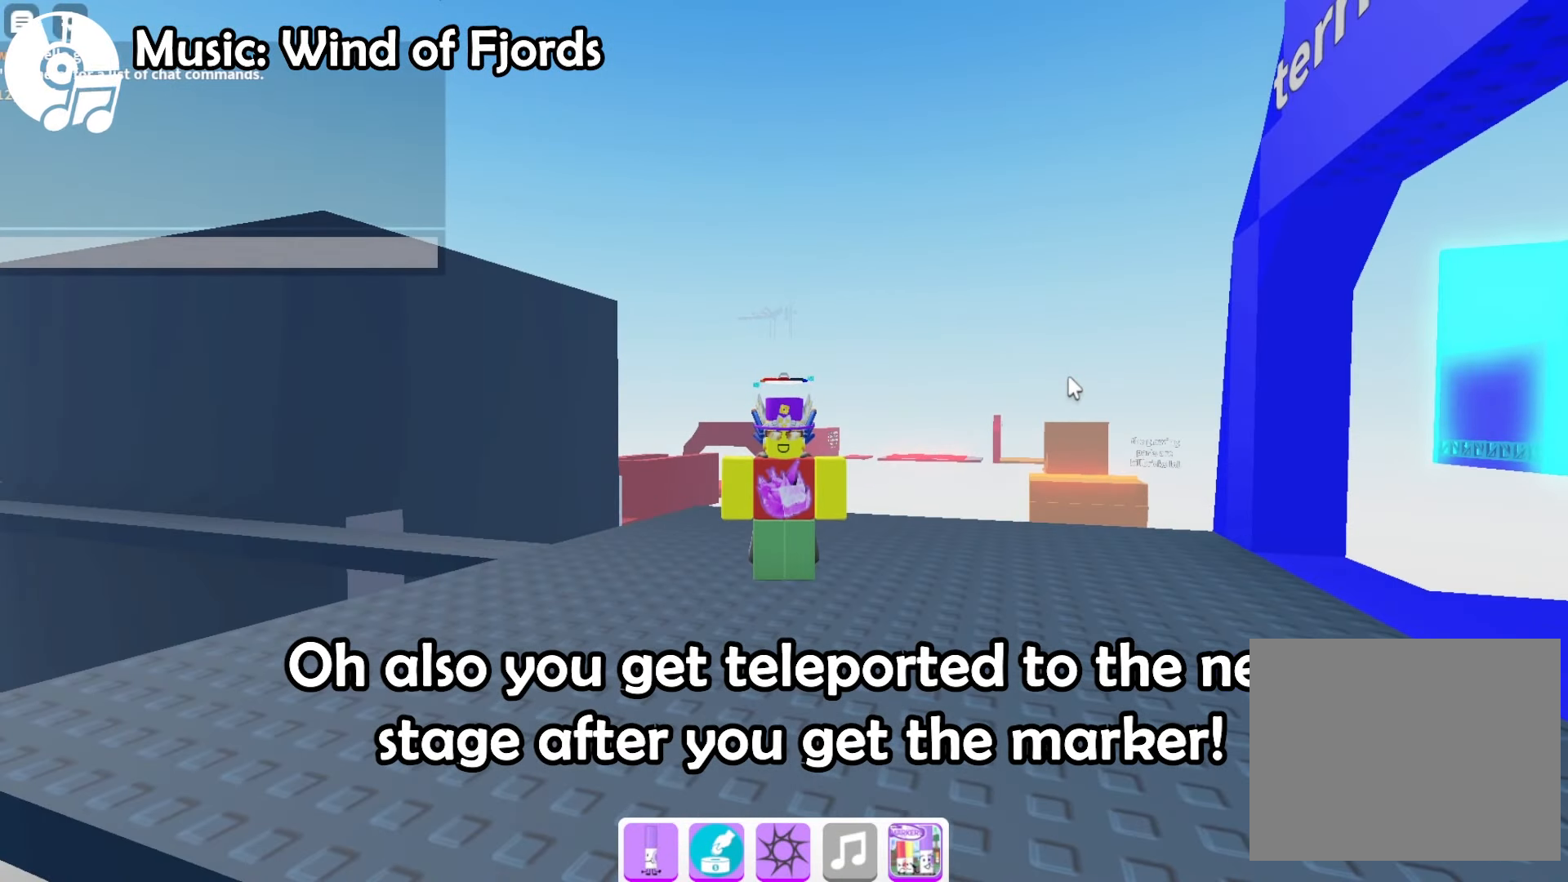
{"keys": ["a"], "events": [[67, "e", "down"], [100, "e", "up"], [167, "space", "down"], [267, "space", "up"], [300, "d", "down"], [400, "d", "up"], [434, "a", "down"]]}
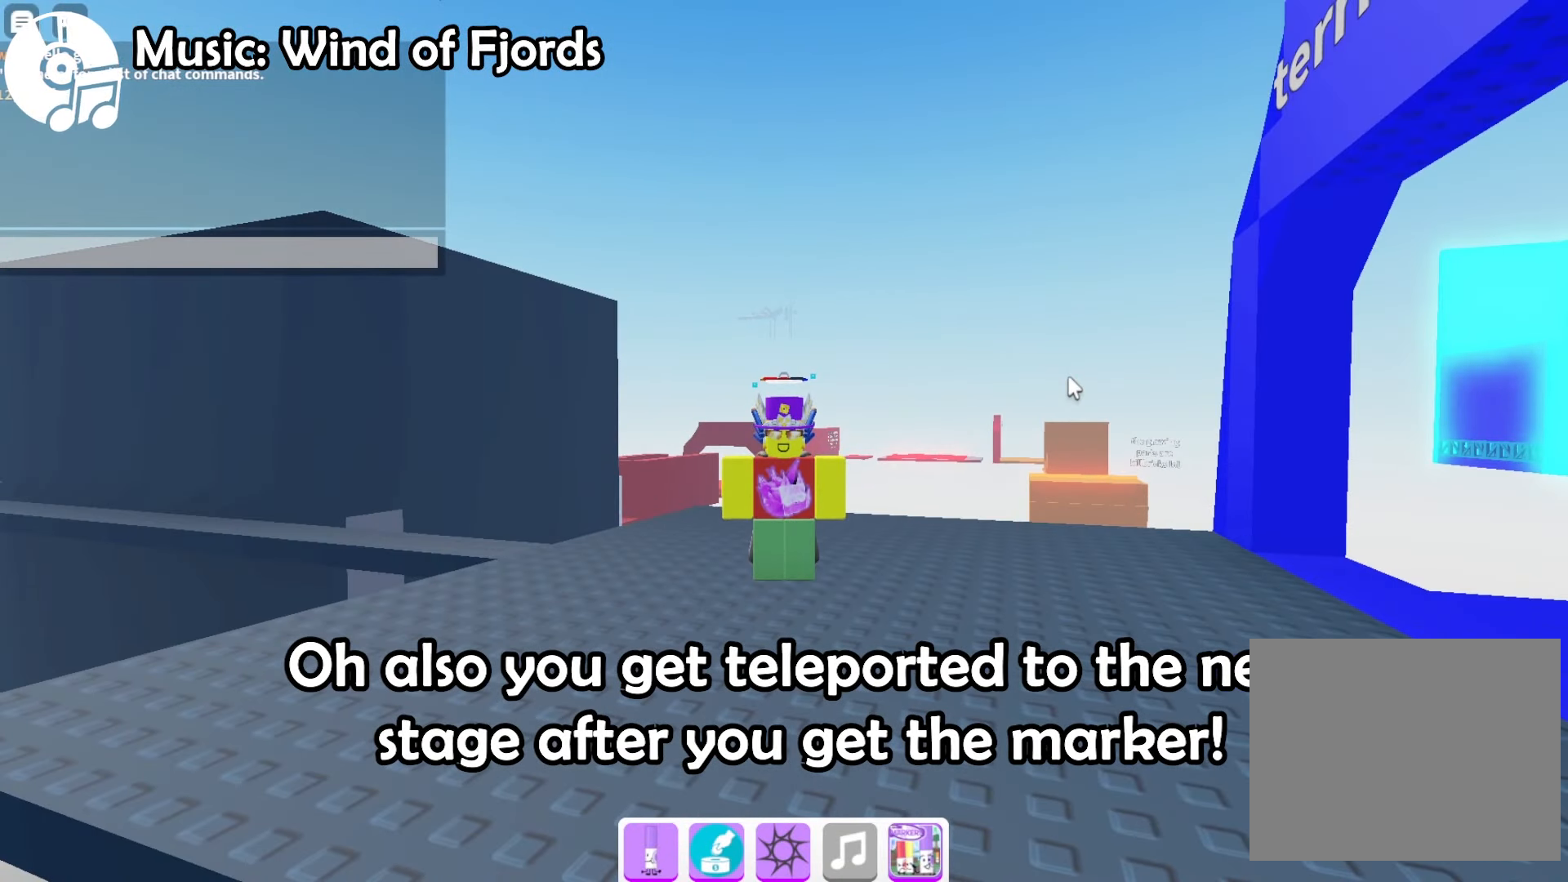
{"keys": [], "events": [[100, "a", "up"]]}
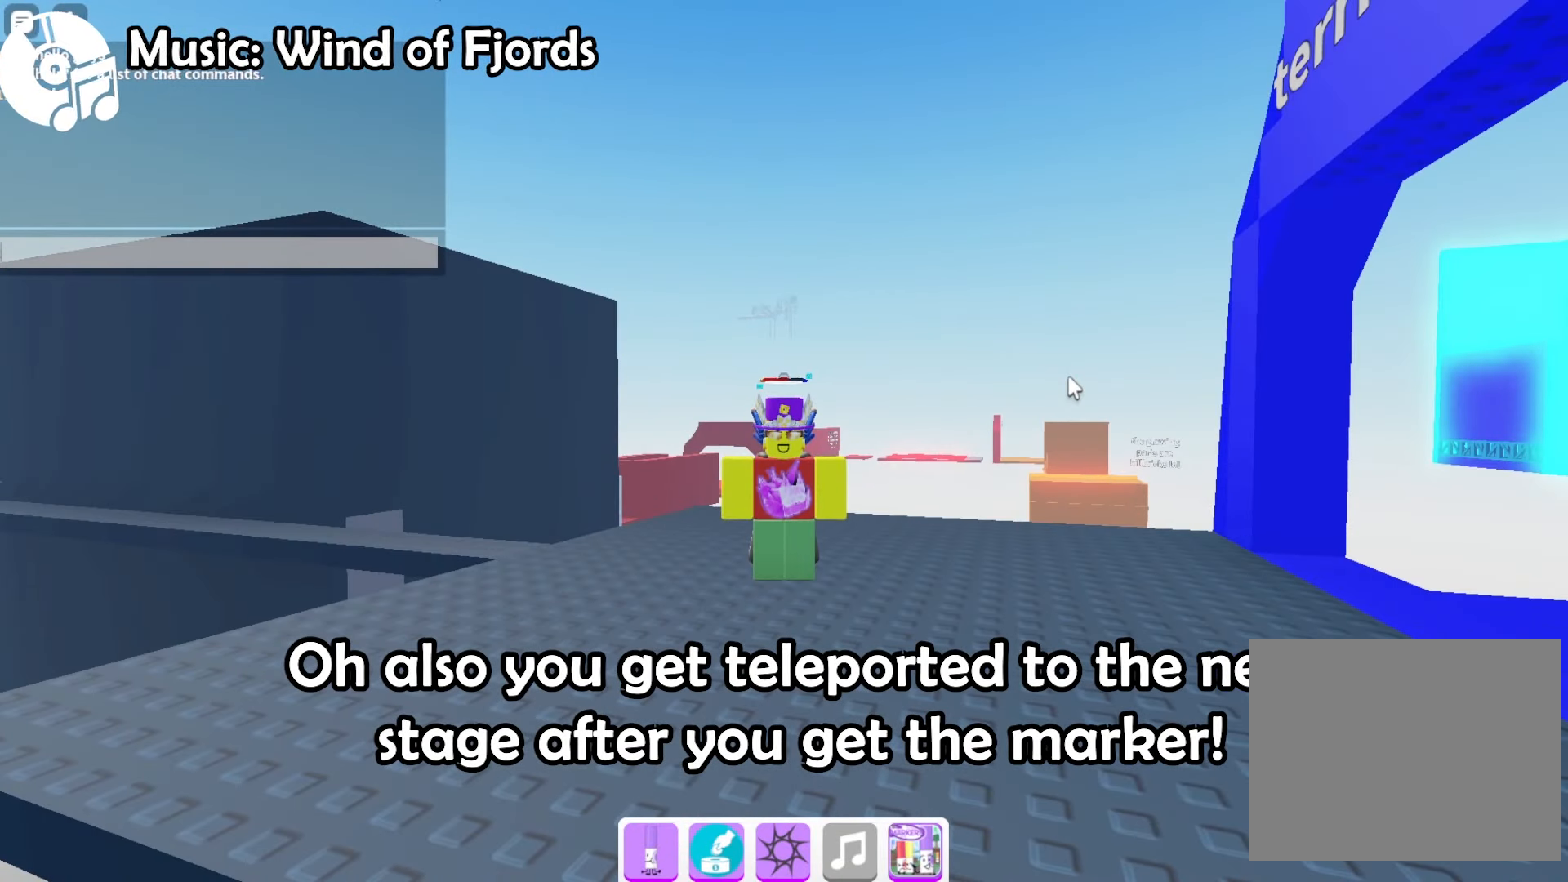
{"keys": [], "events": [[67, "e", "down"], [234, "e", "up"]]}
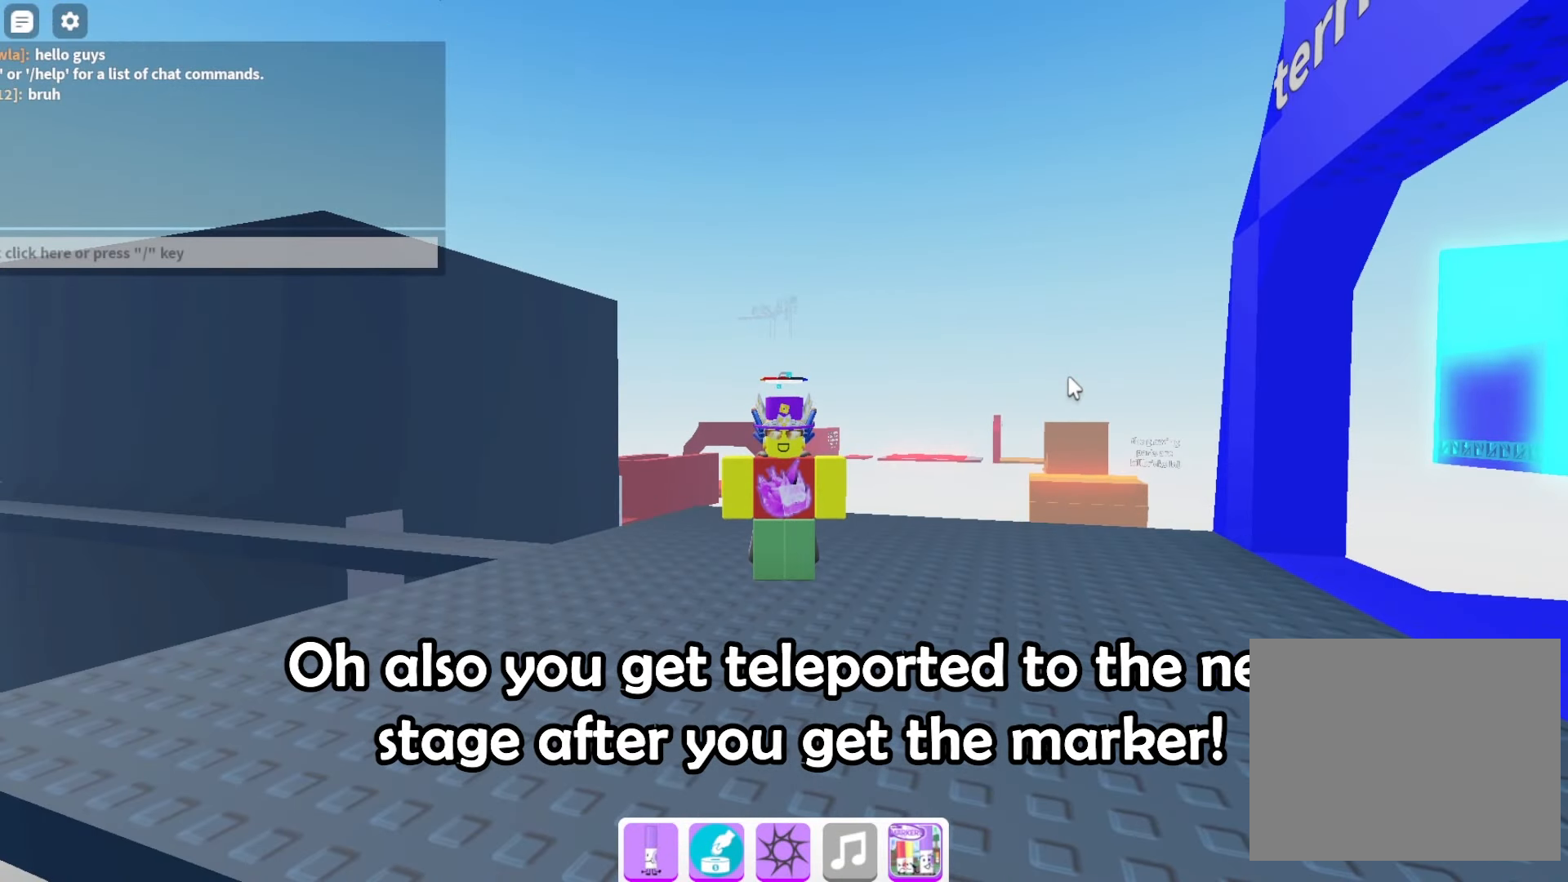
{"keys": [], "events": []}
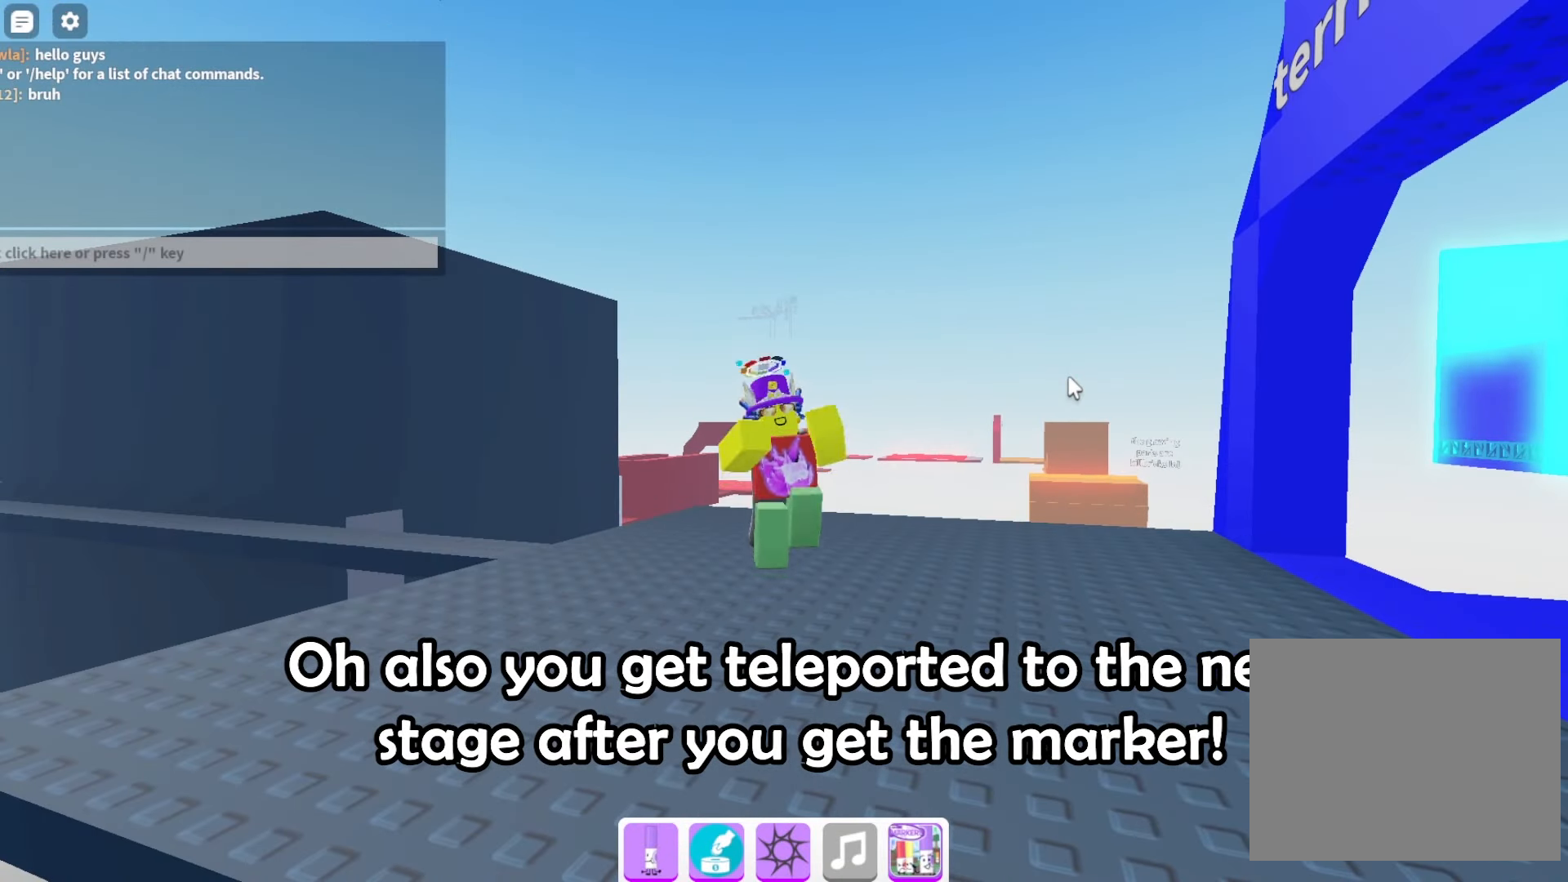
{"keys": [], "events": []}
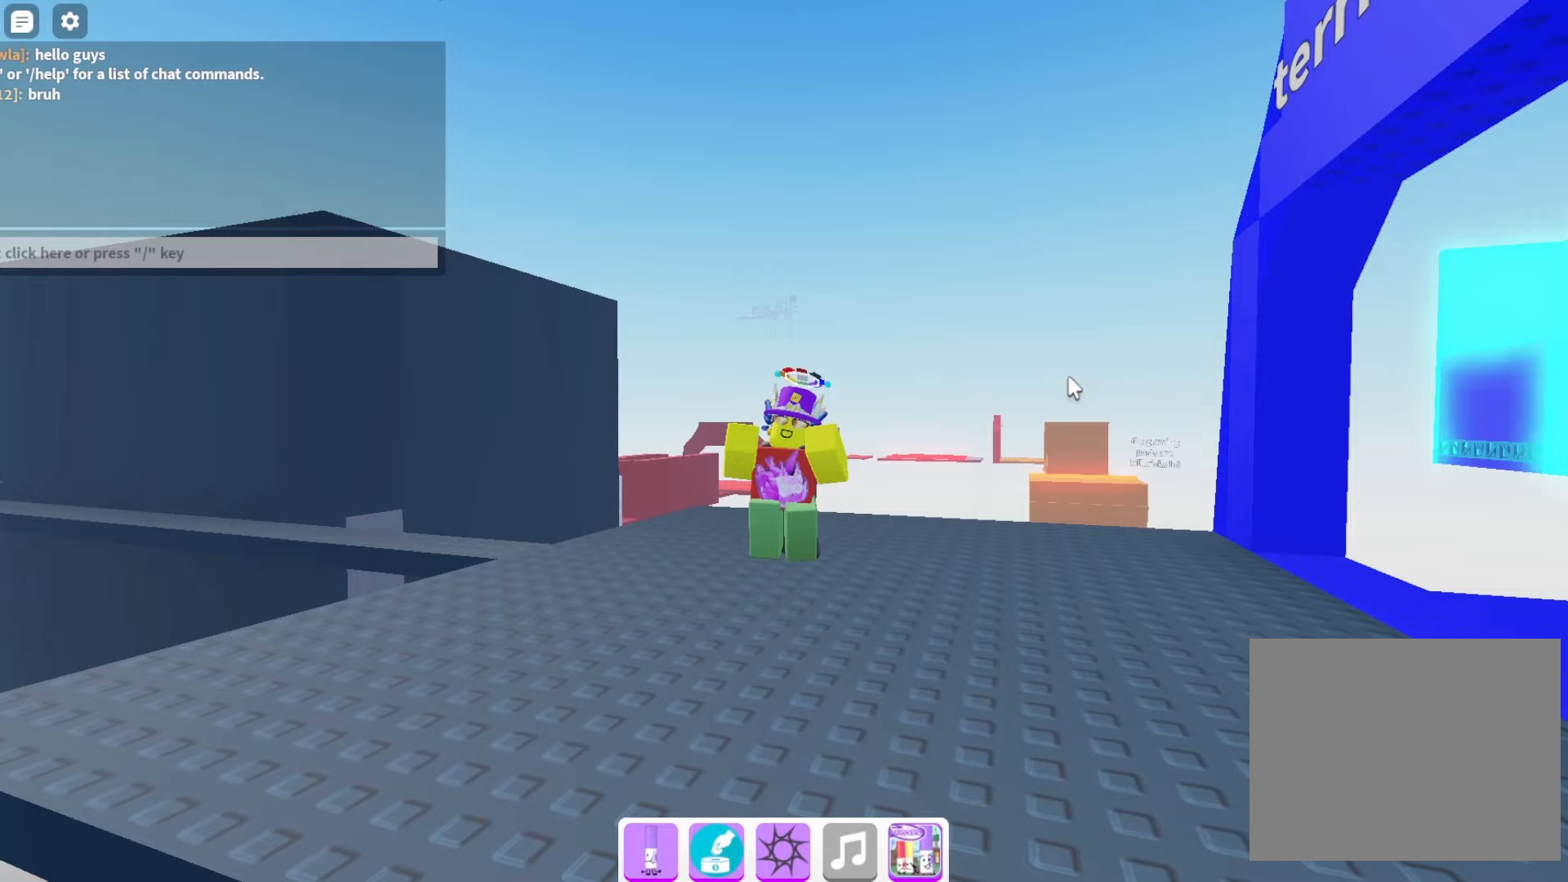
{"keys": [], "events": []}
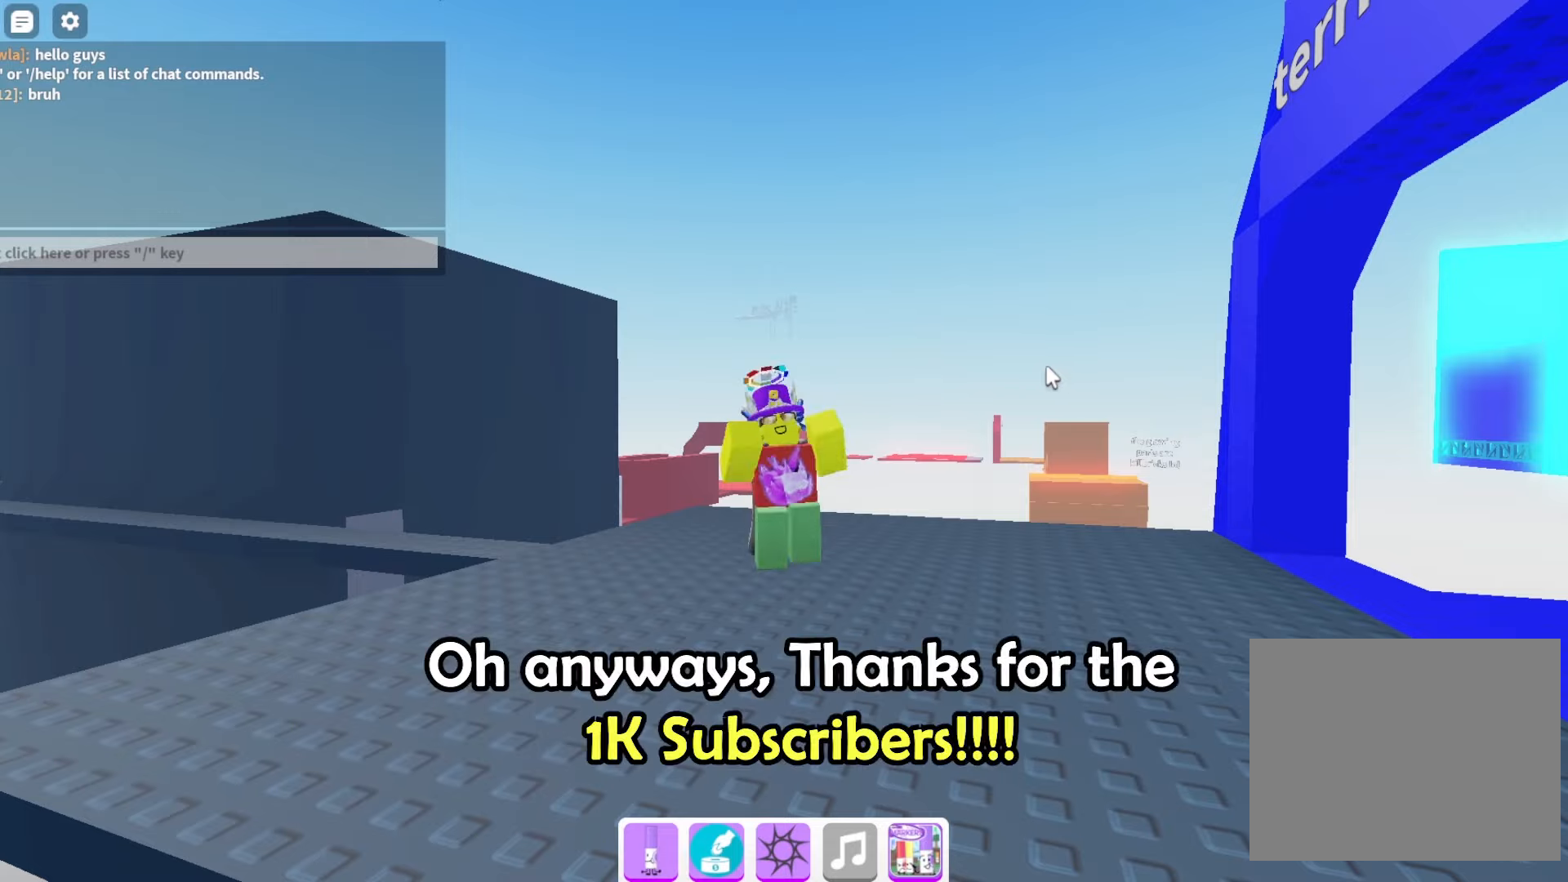
{"keys": [], "events": []}
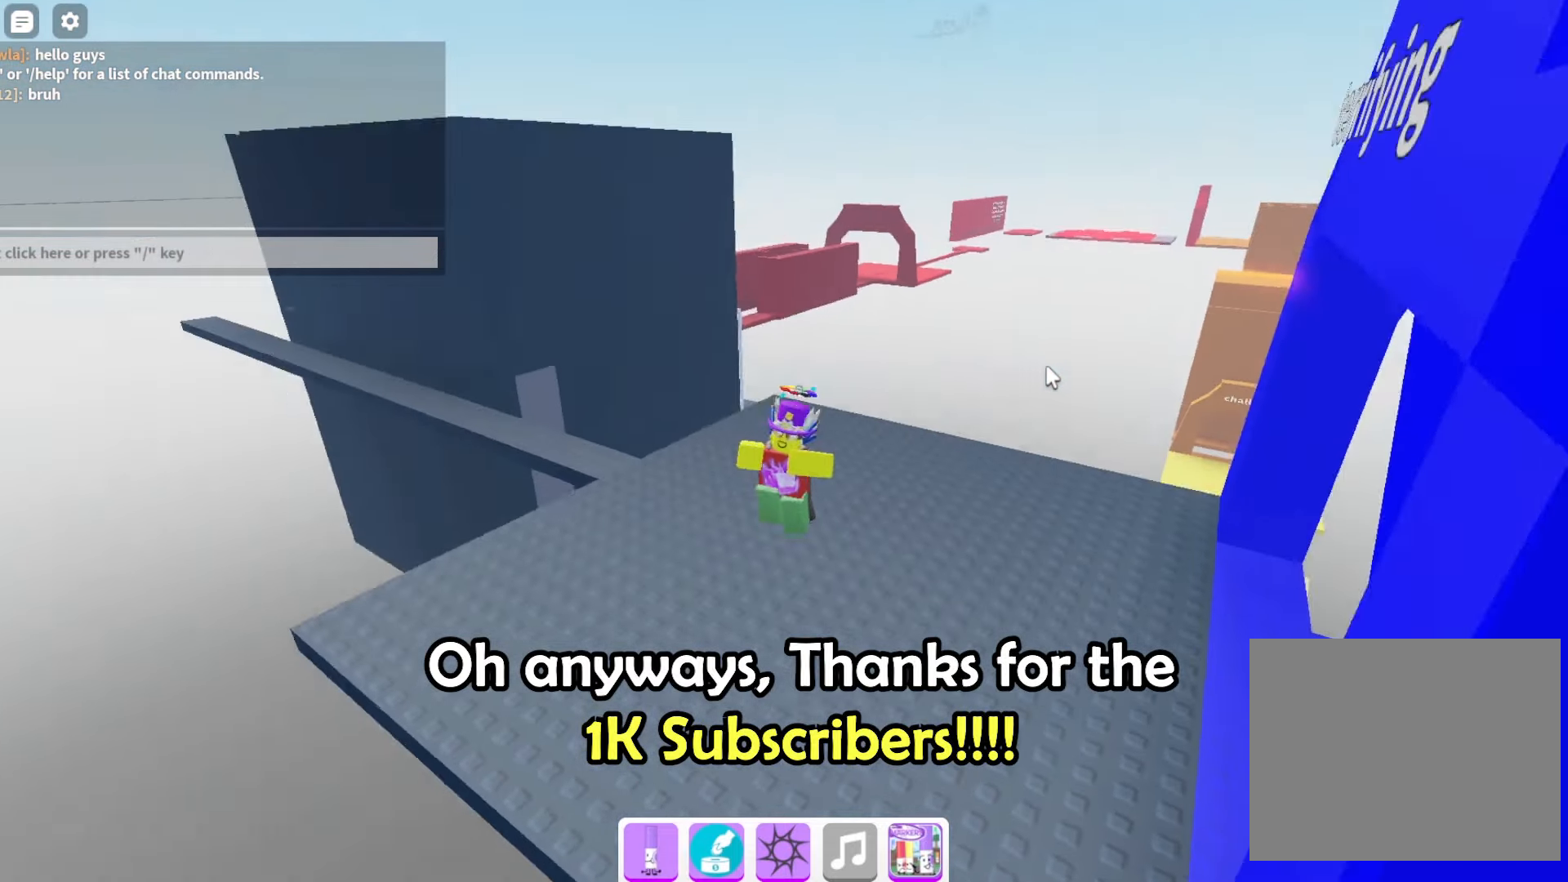
{"keys": [], "events": []}
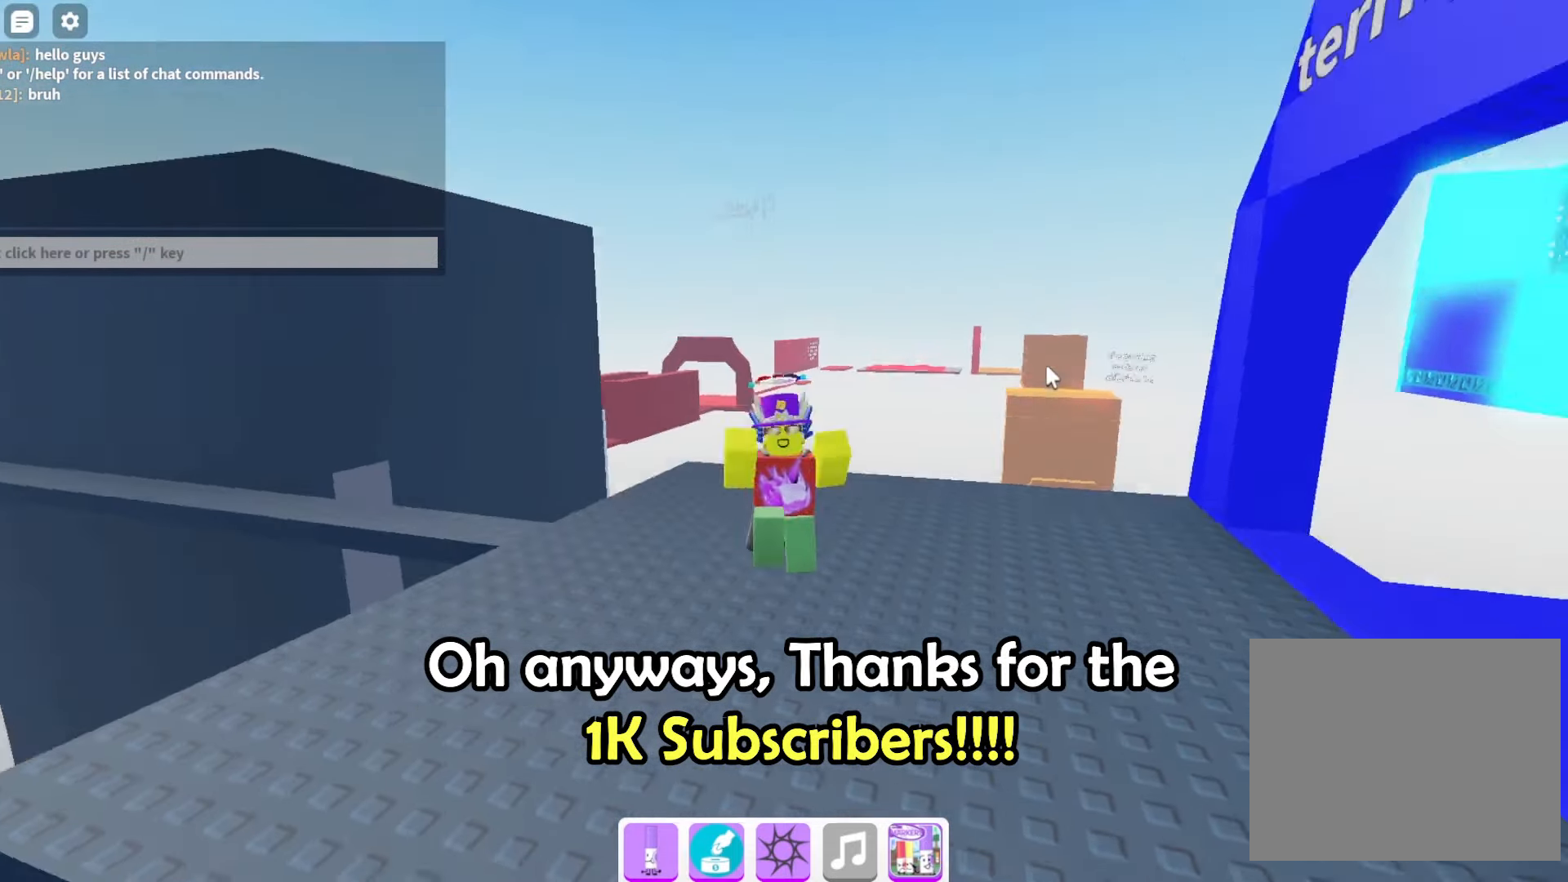
{"keys": [], "events": []}
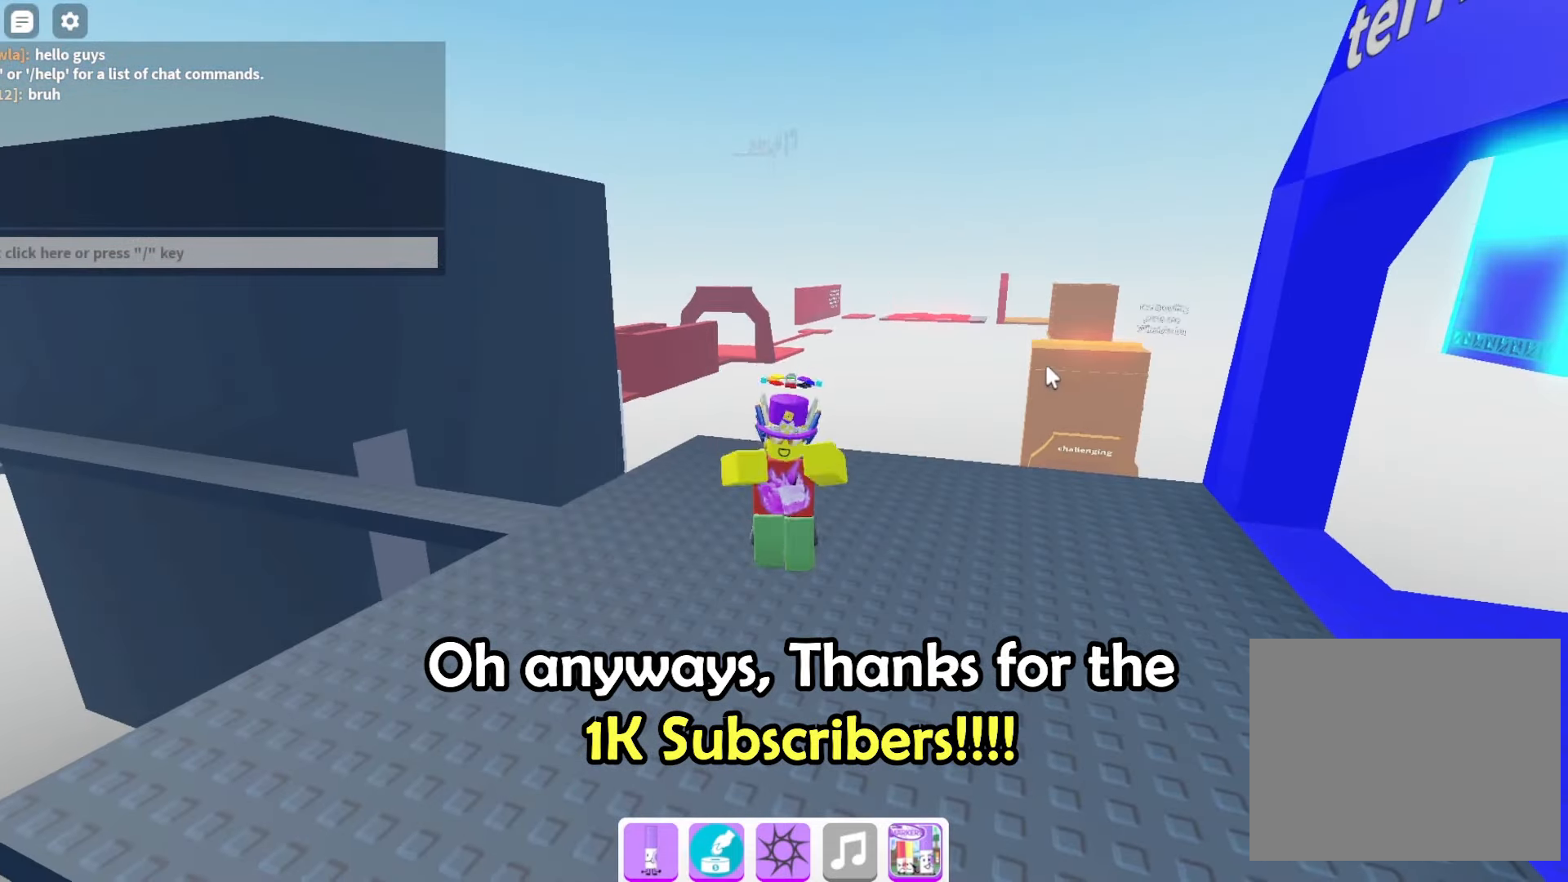
{"keys": [], "events": []}
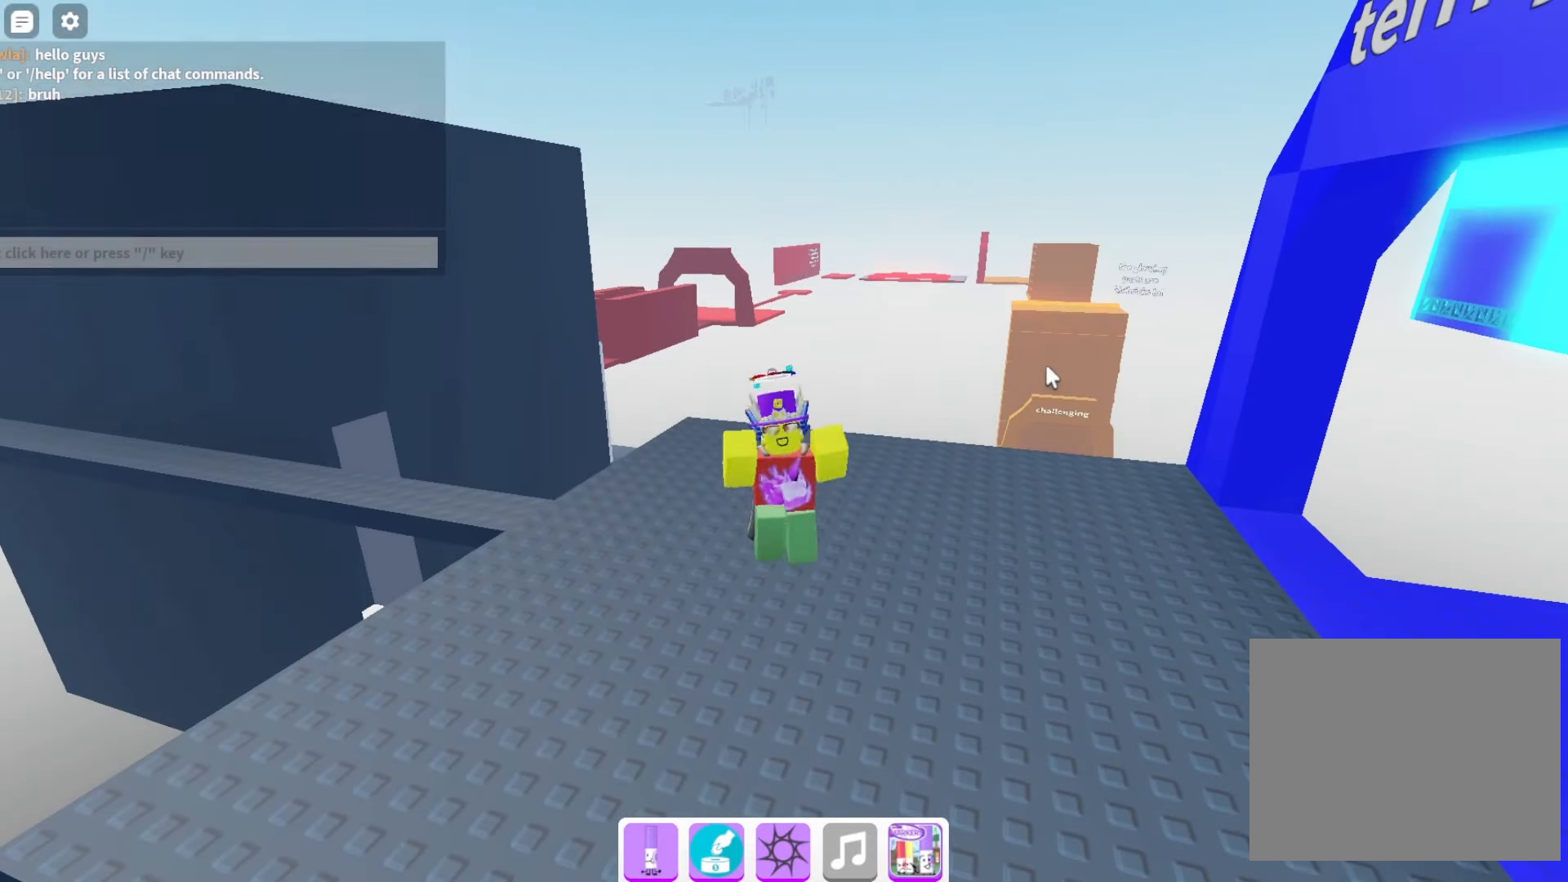
{"keys": [], "events": []}
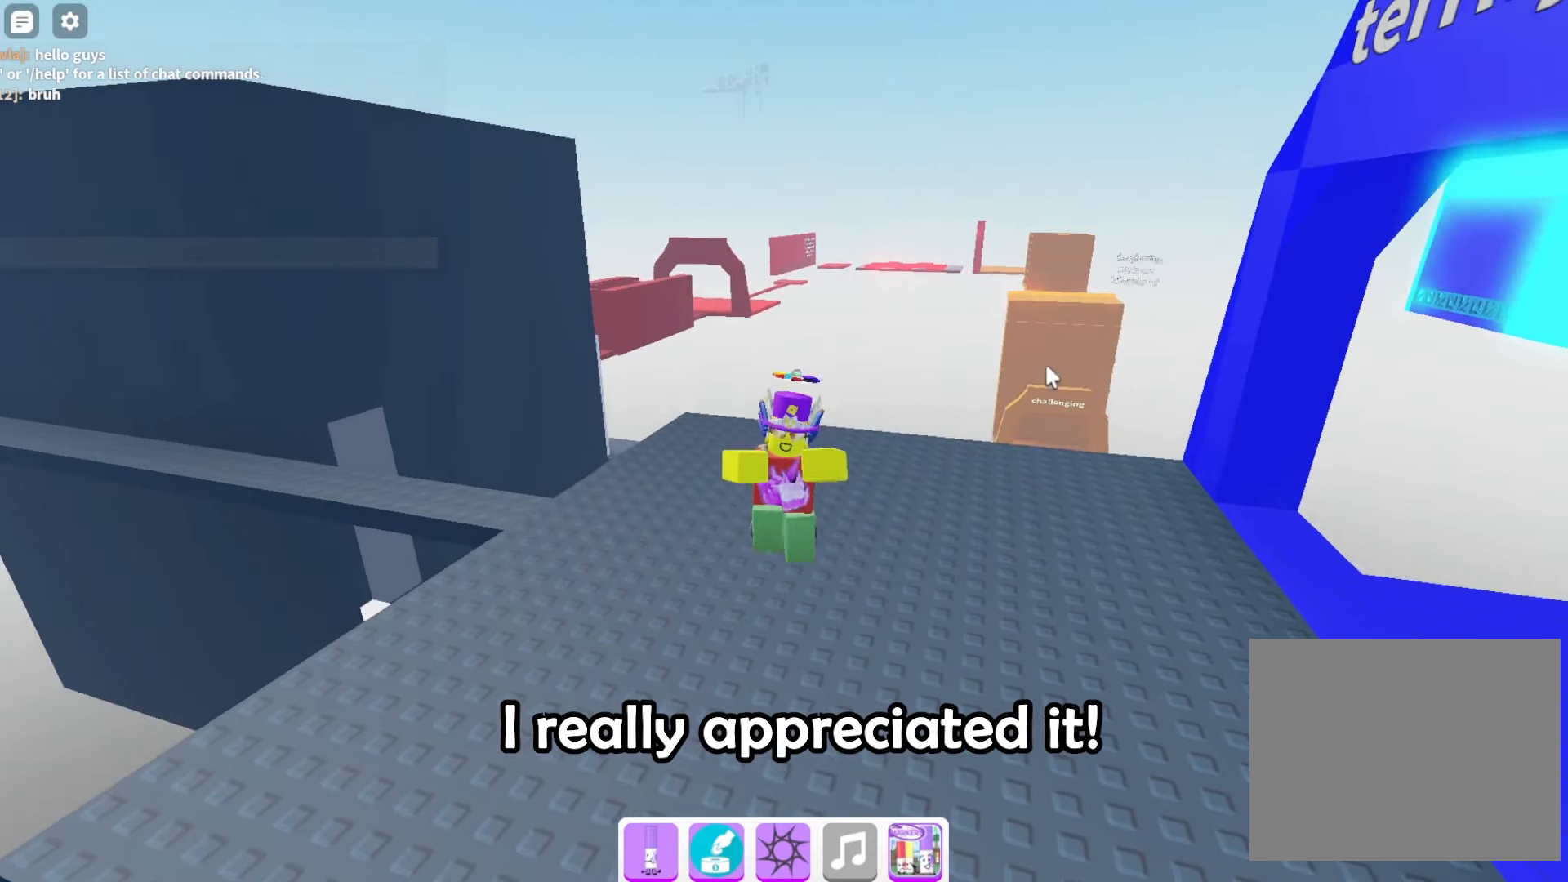
{"keys": [], "events": []}
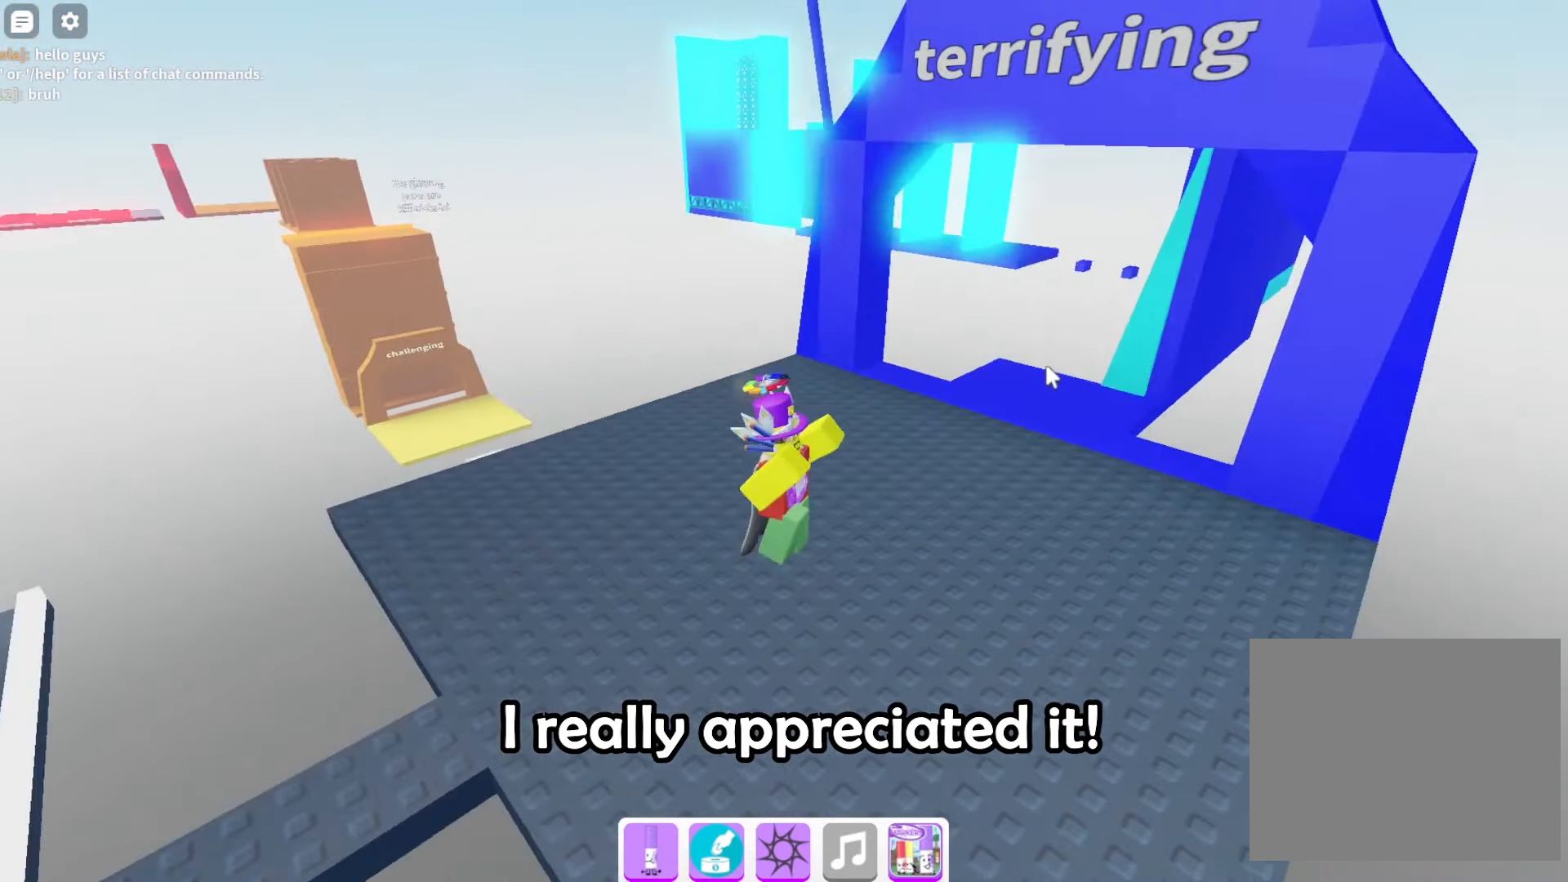
{"keys": ["a", "w"], "events": [[67, "s", "down"], [333, "a", "down"], [433, "s", "up"], [500, "w", "down"]]}
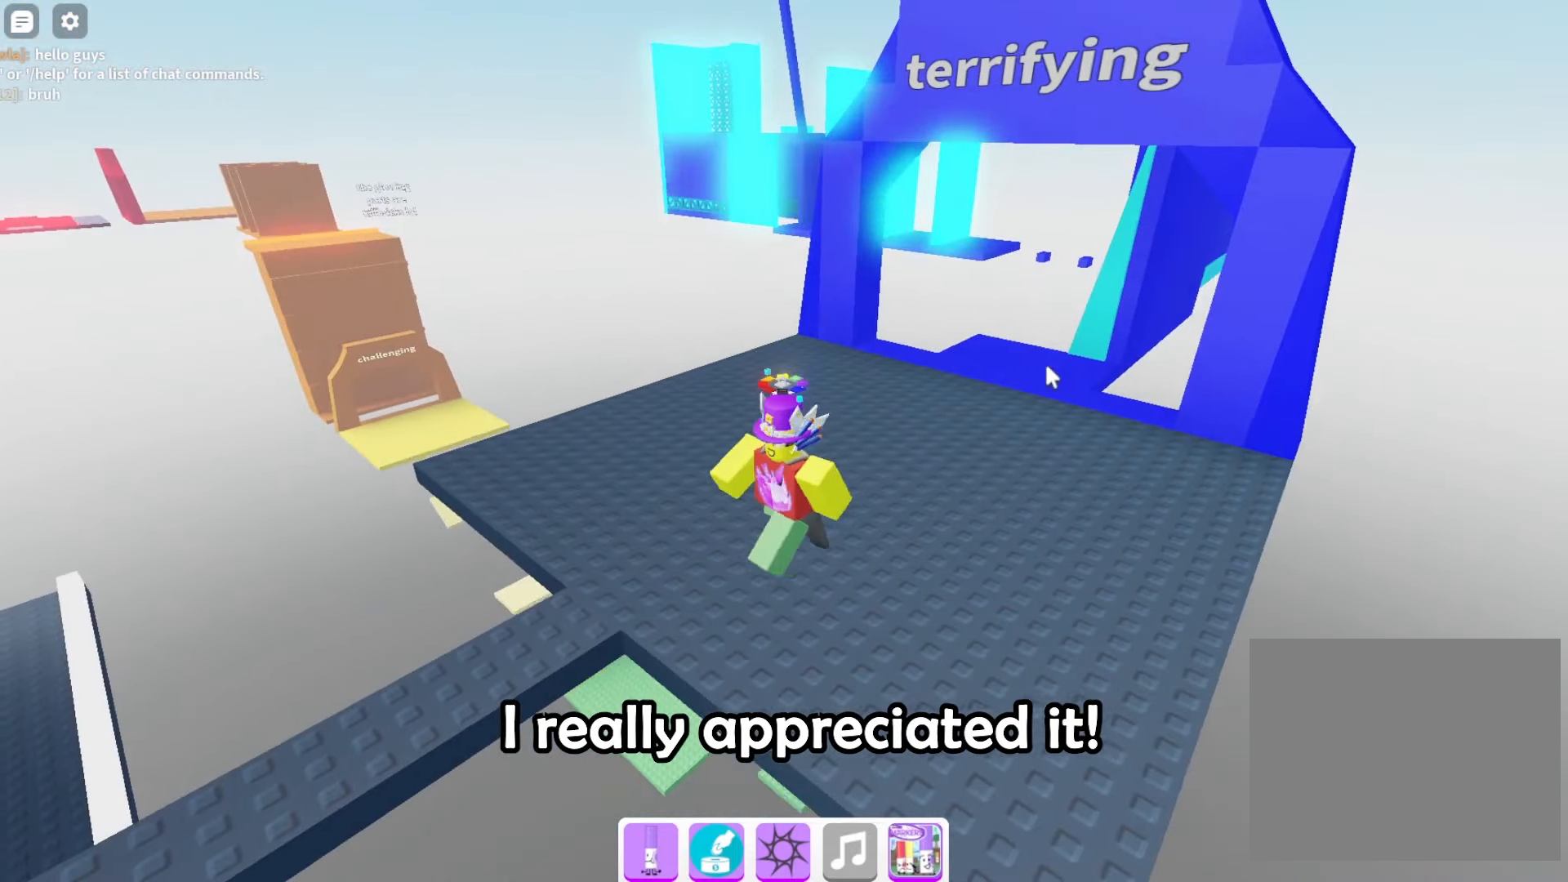
{"keys": ["d"], "events": [[67, "a", "up"], [333, "d", "down"], [400, "w", "up"]]}
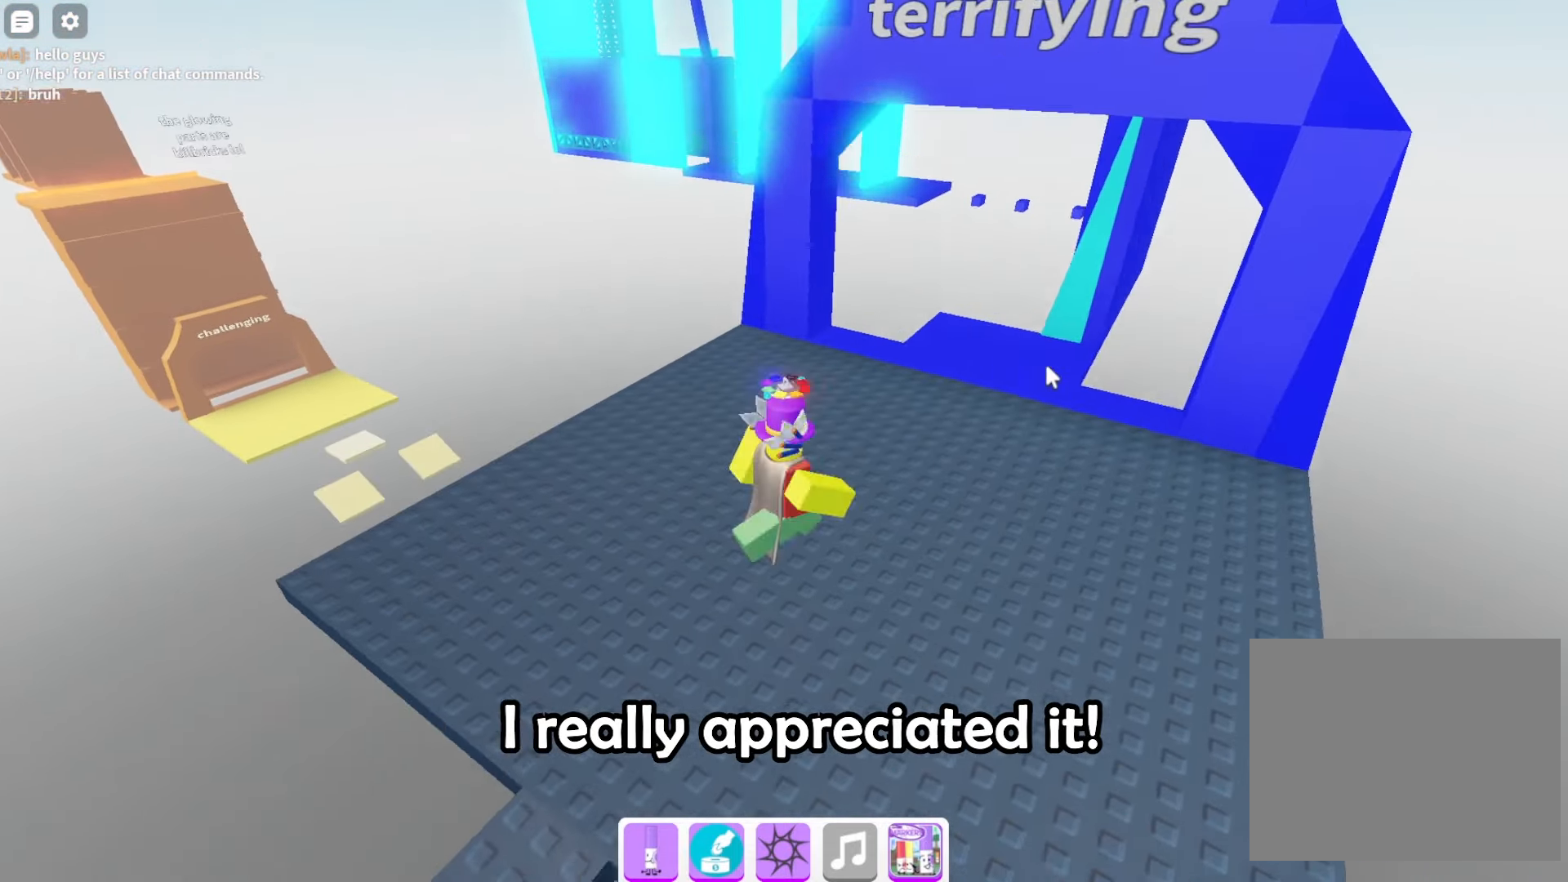
{"keys": ["d"], "events": [[200, "d", "up"], [267, "d", "down"]]}
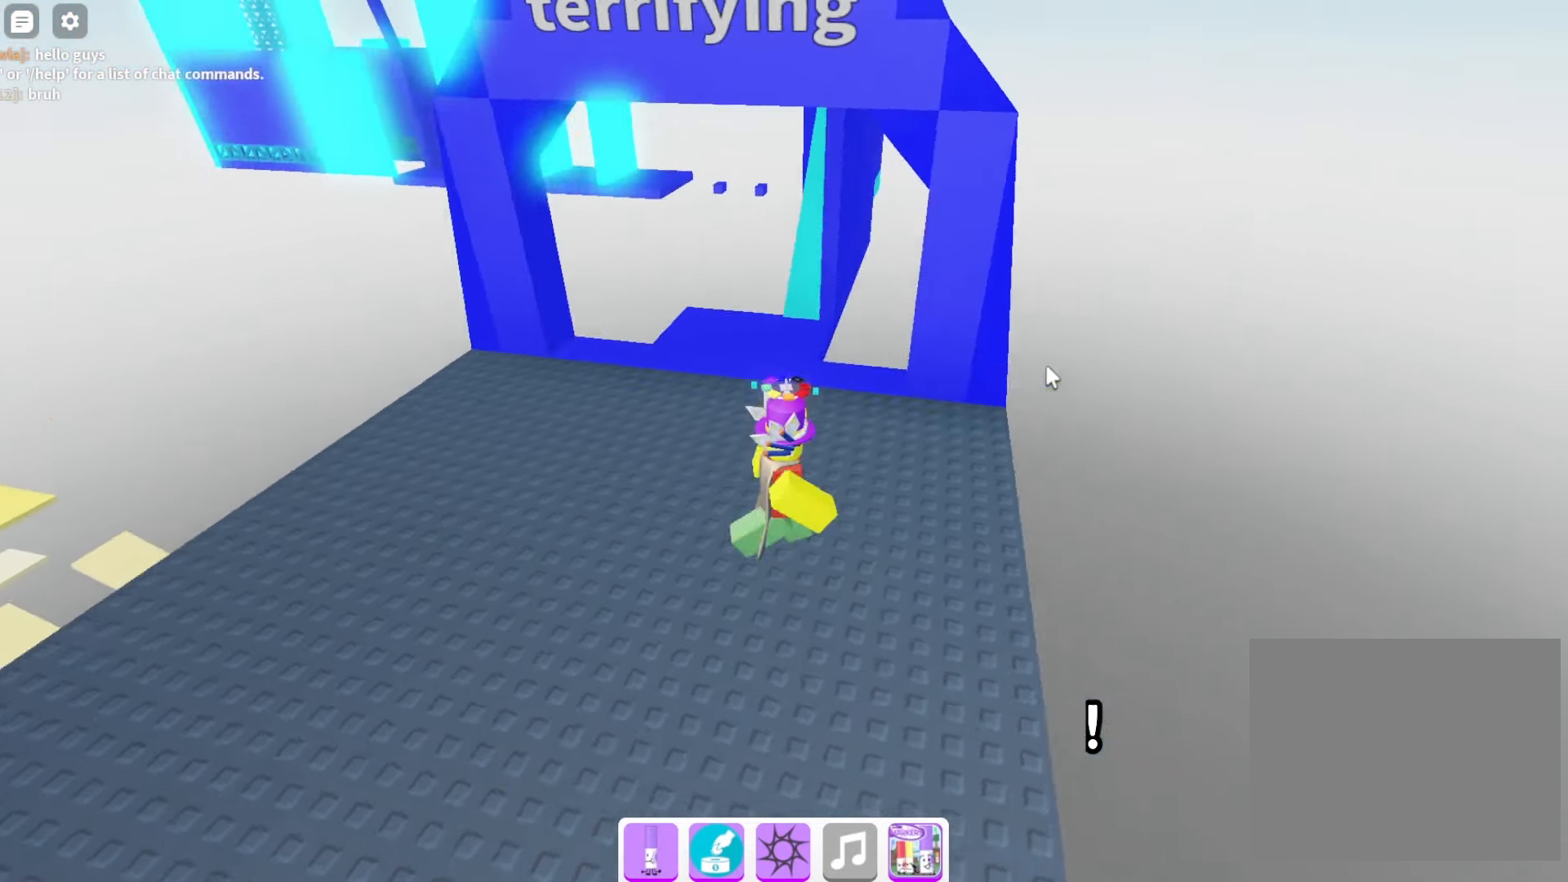
{"keys": ["a", "w"], "events": [[67, "a", "down"], [67, "d", "up"], [400, "w", "down"]]}
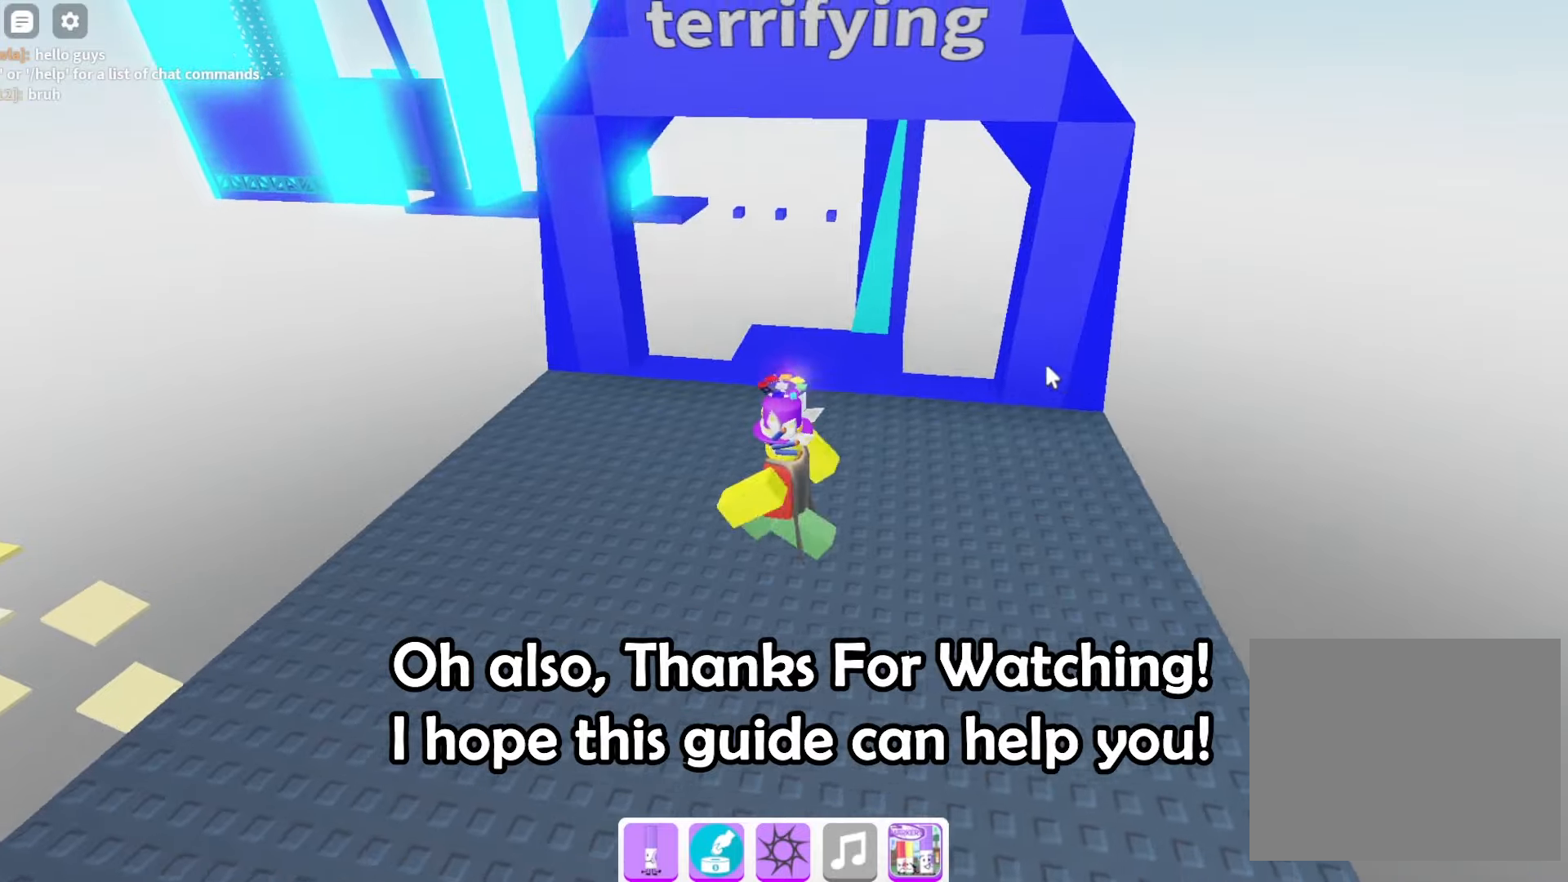
{"keys": ["a"], "events": [[233, "w", "up"]]}
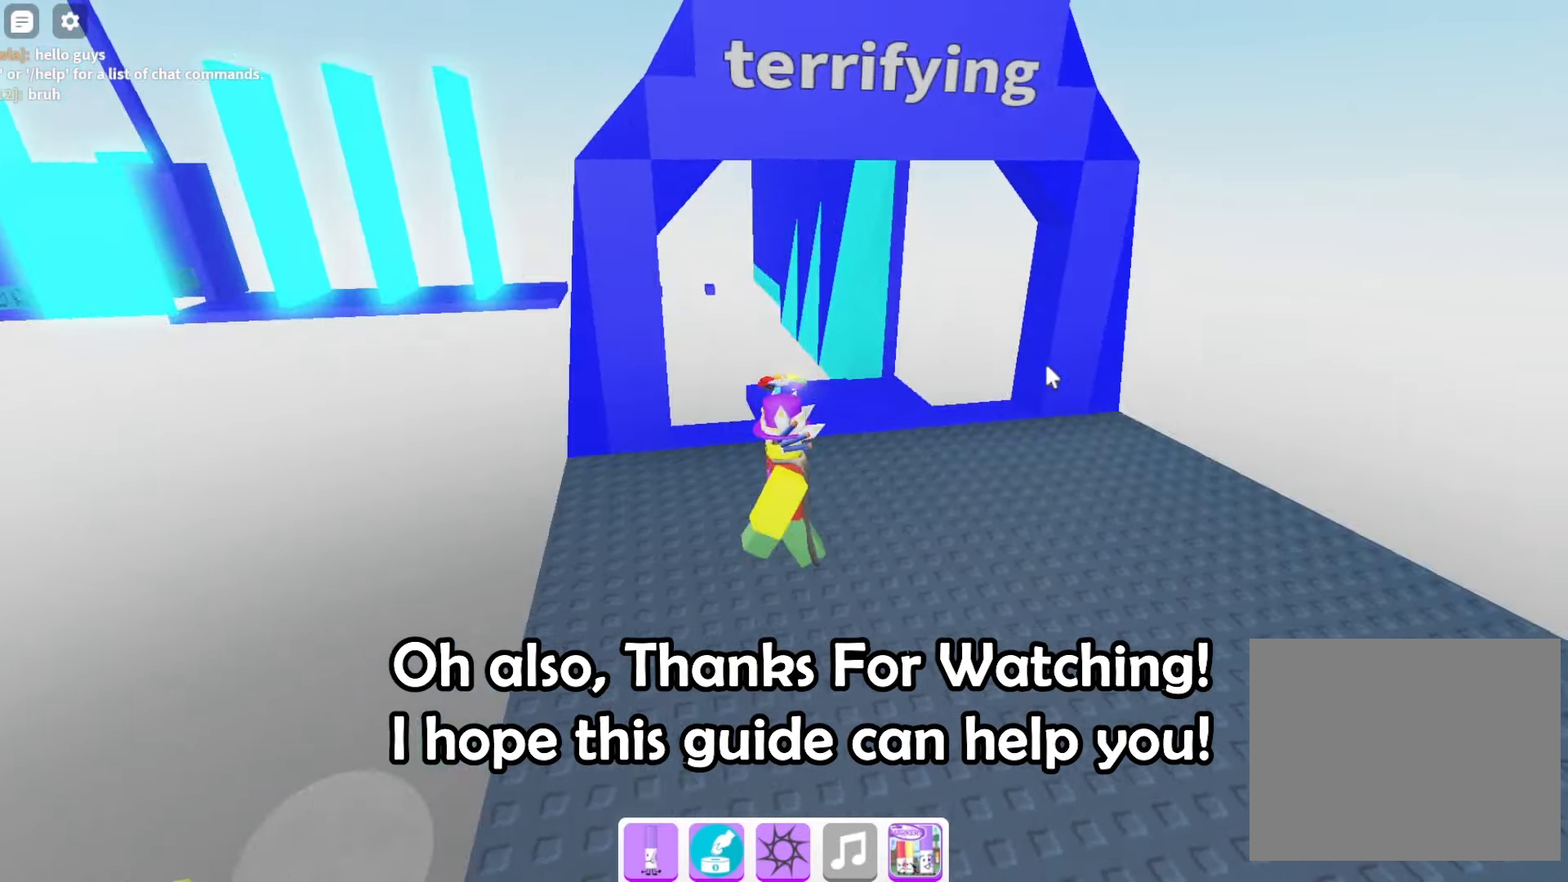
{"keys": ["s"], "events": [[66, "a", "up"], [466, "s", "down"]]}
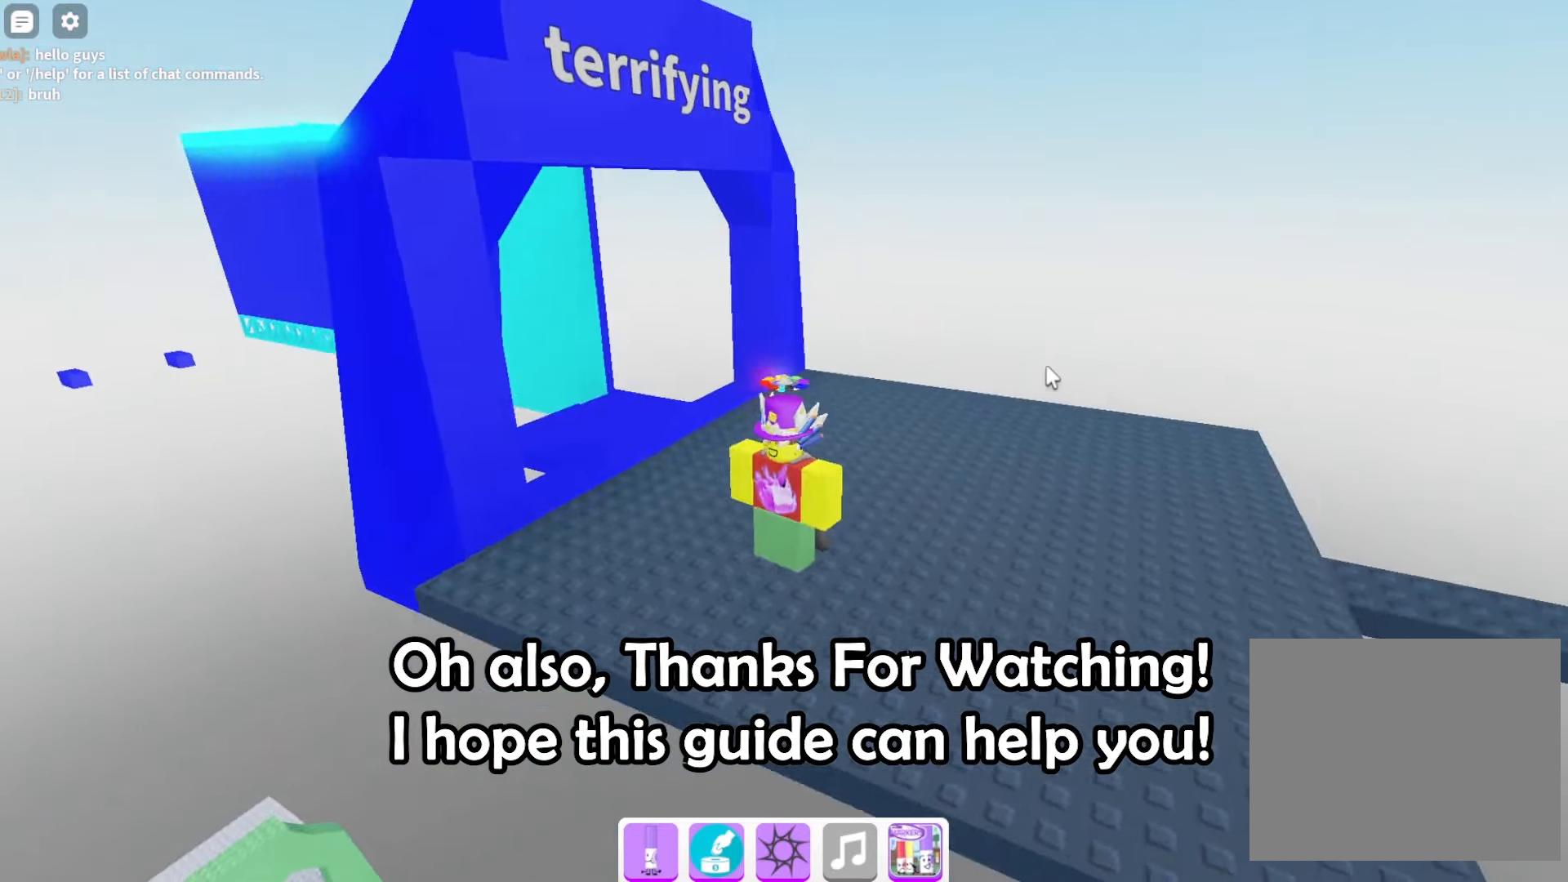
{"keys": ["a"], "events": [[66, "s", "up"], [133, "a", "down"]]}
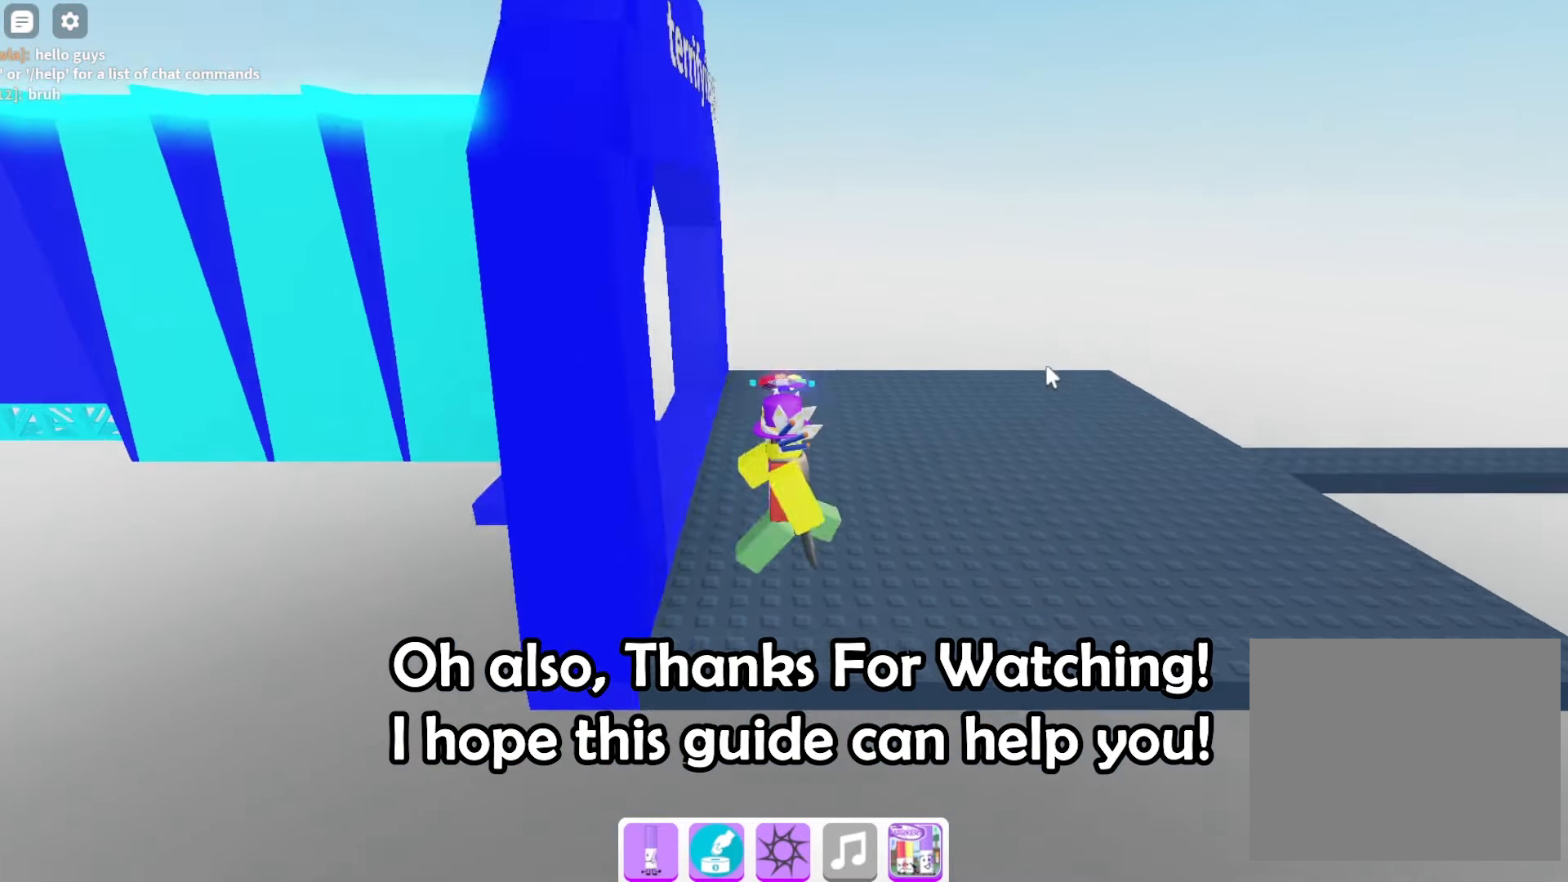
{"keys": ["s"], "events": [[200, "a", "up"], [333, "s", "down"]]}
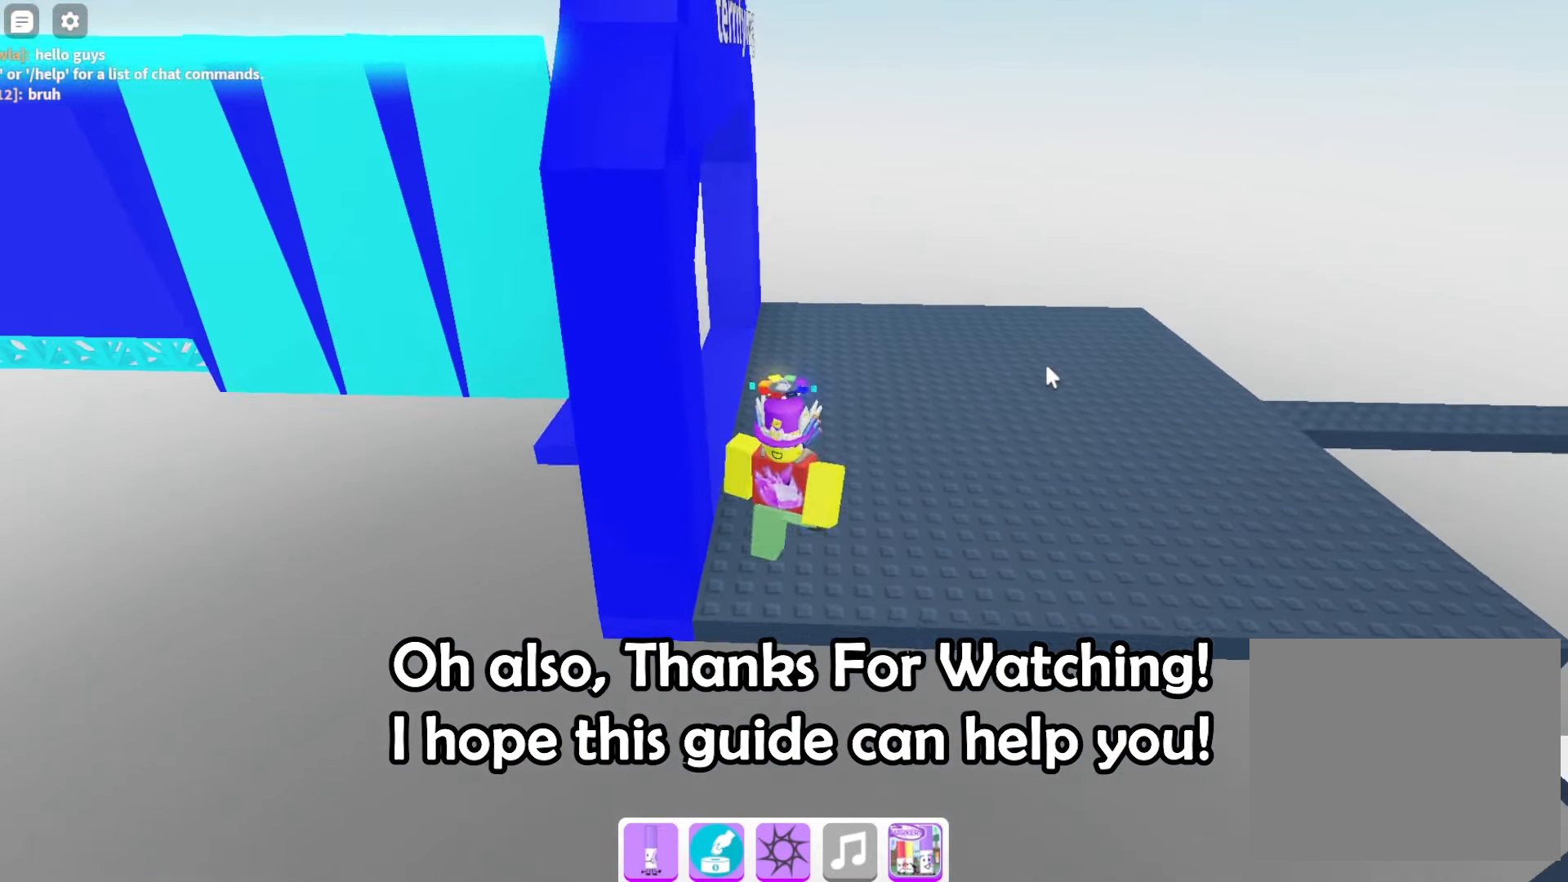
{"keys": ["s"], "events": [[133, "s", "up"], [500, "s", "down"]]}
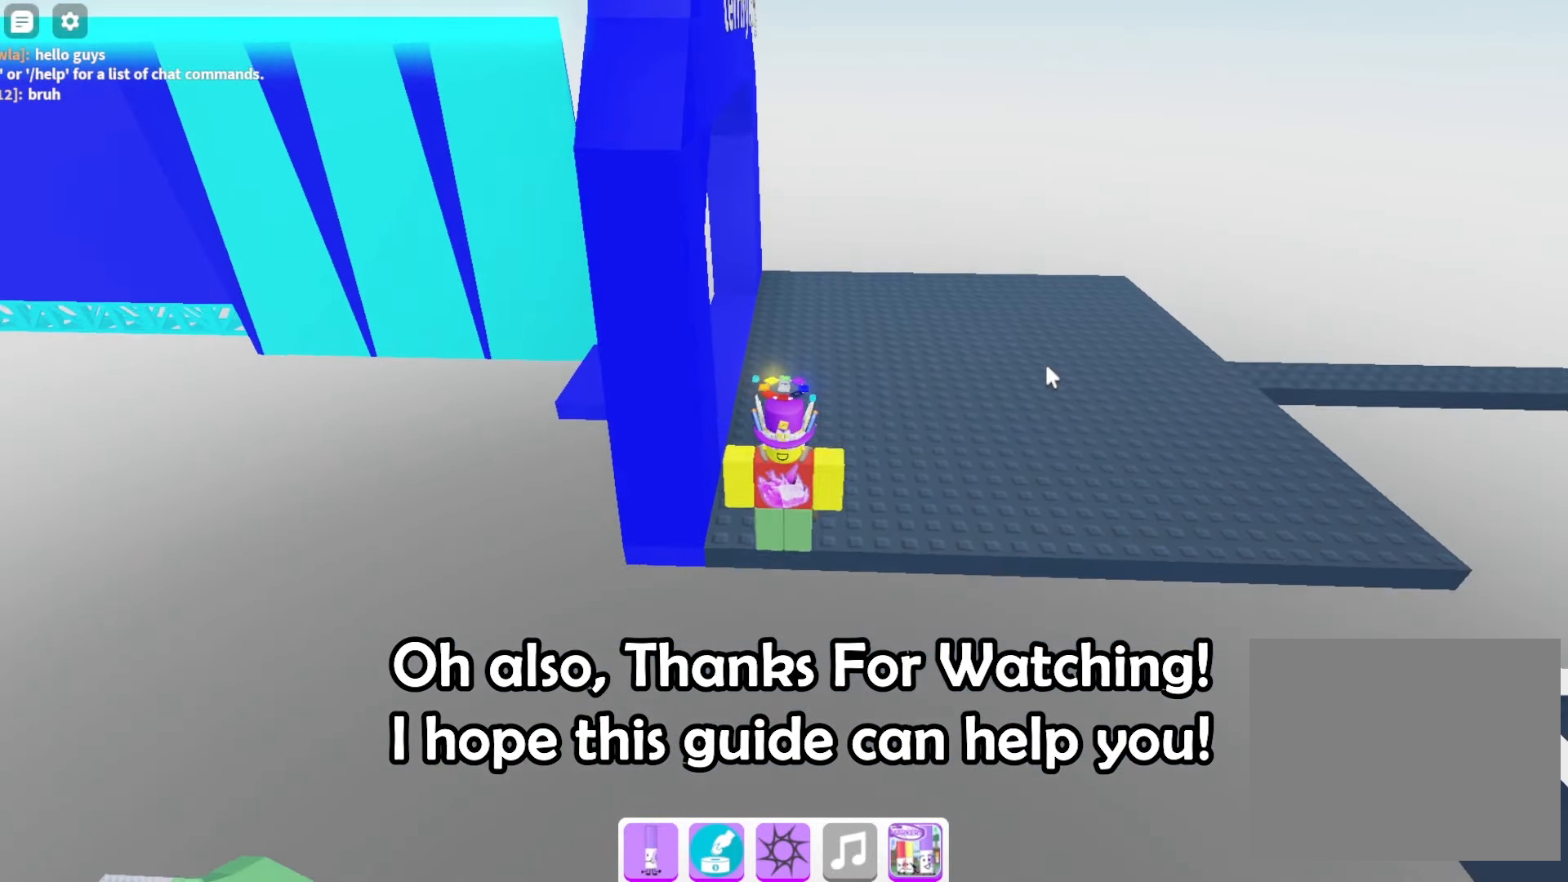
{"keys": ["d", "w"], "events": [[166, "a", "down"], [166, "d", "down"], [166, "space", "down"], [266, "a", "up"], [333, "s", "up"], [366, "space", "up"], [400, "w", "down"]]}
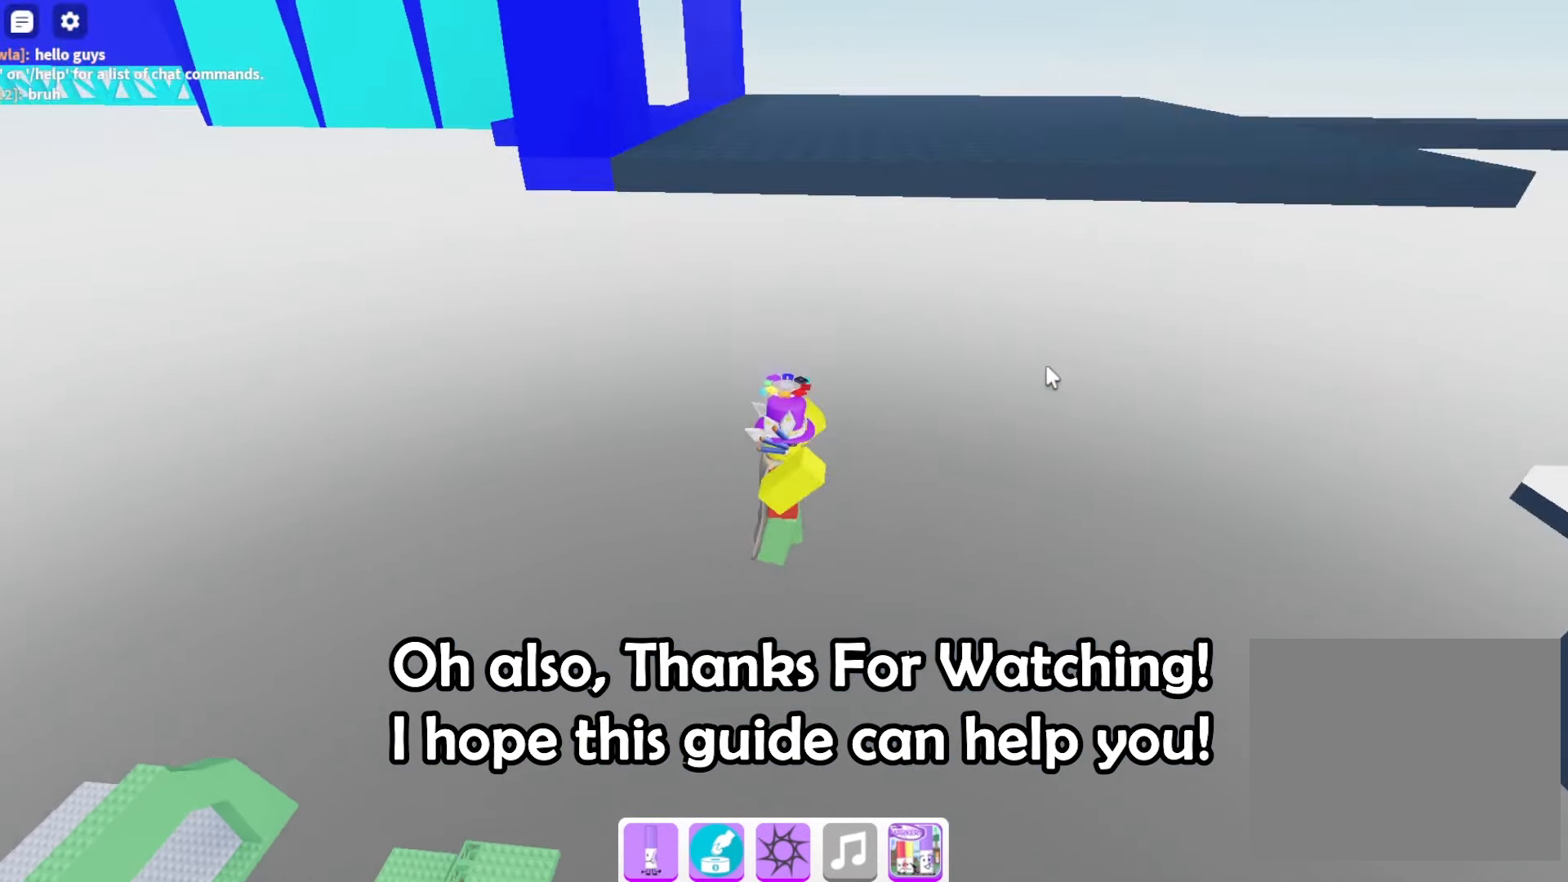
{"keys": ["d"], "events": [[33, "a", "down"], [33, "d", "up"], [133, "w", "up"], [233, "s", "down"], [300, "a", "up"], [366, "d", "down"], [433, "s", "up"]]}
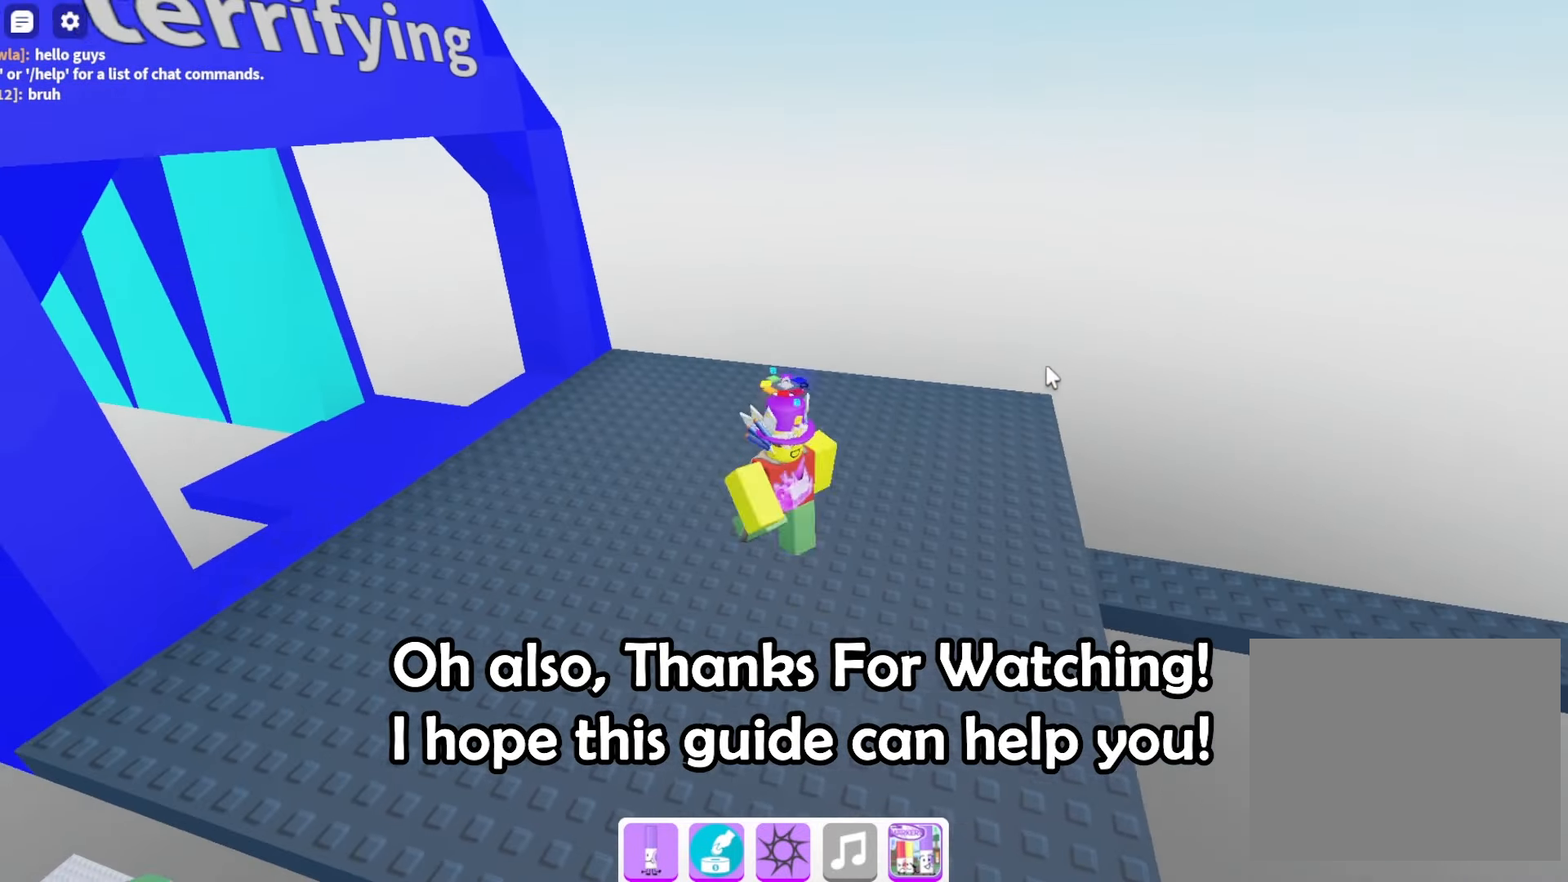
{"keys": [], "events": [[66, "d", "up"]]}
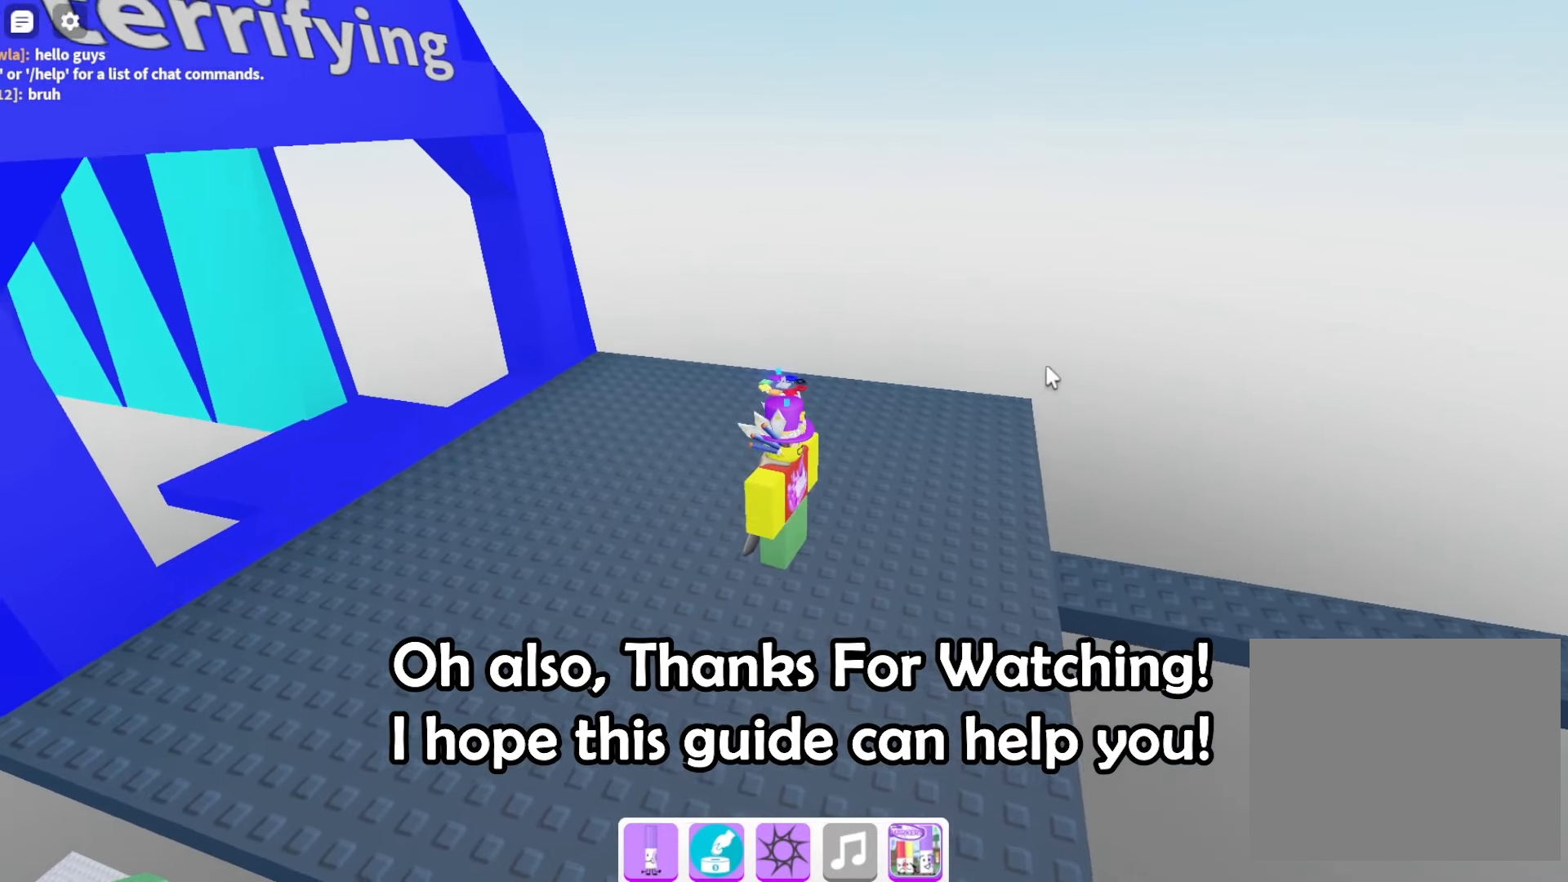
{"keys": [], "events": []}
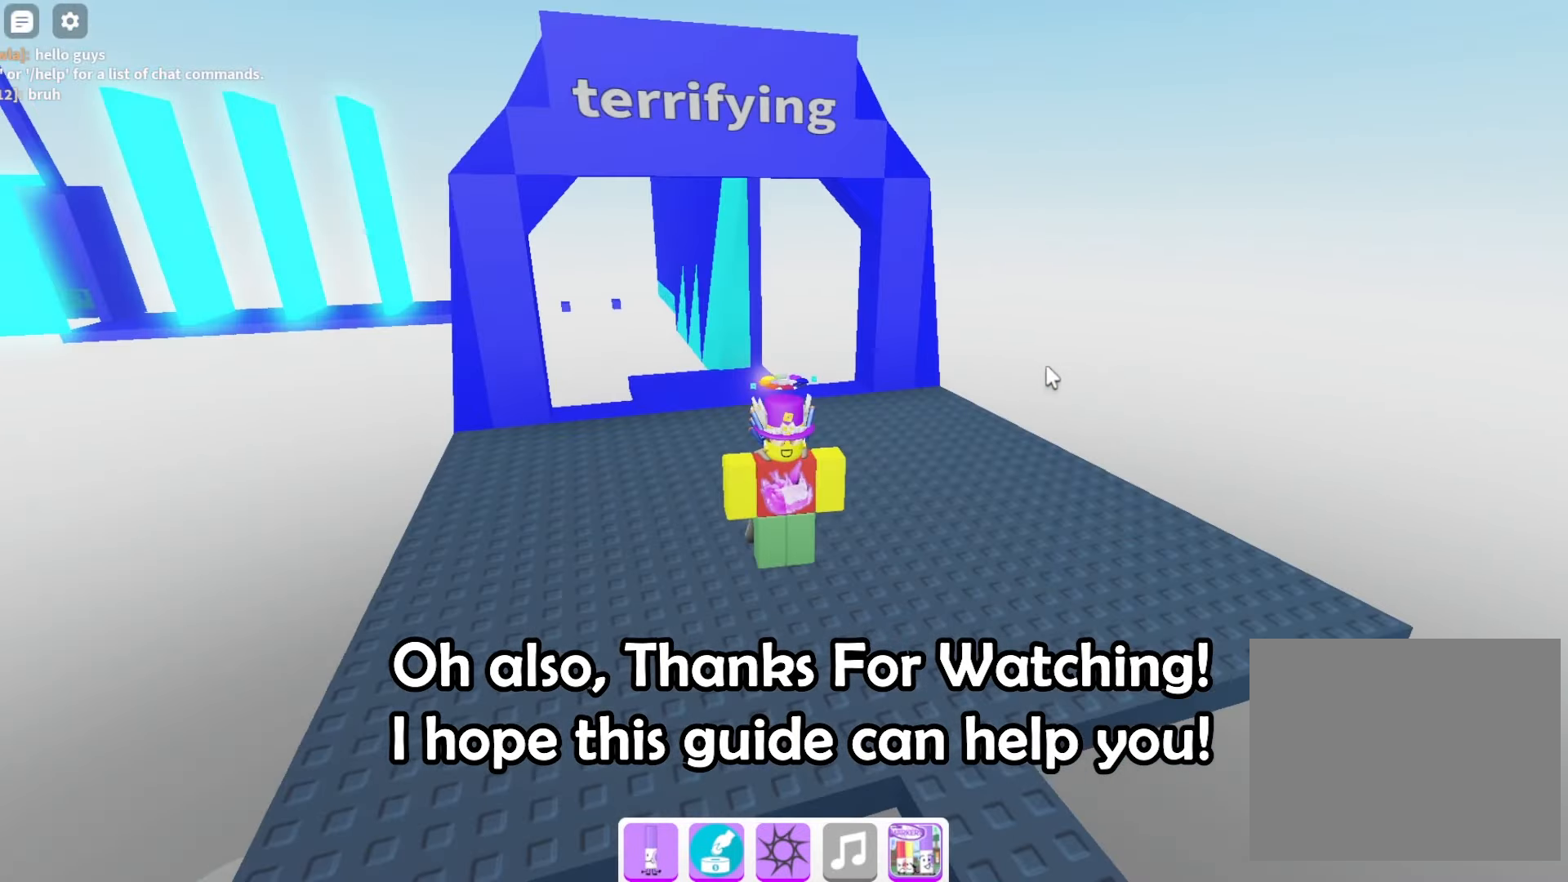
{"keys": [], "events": []}
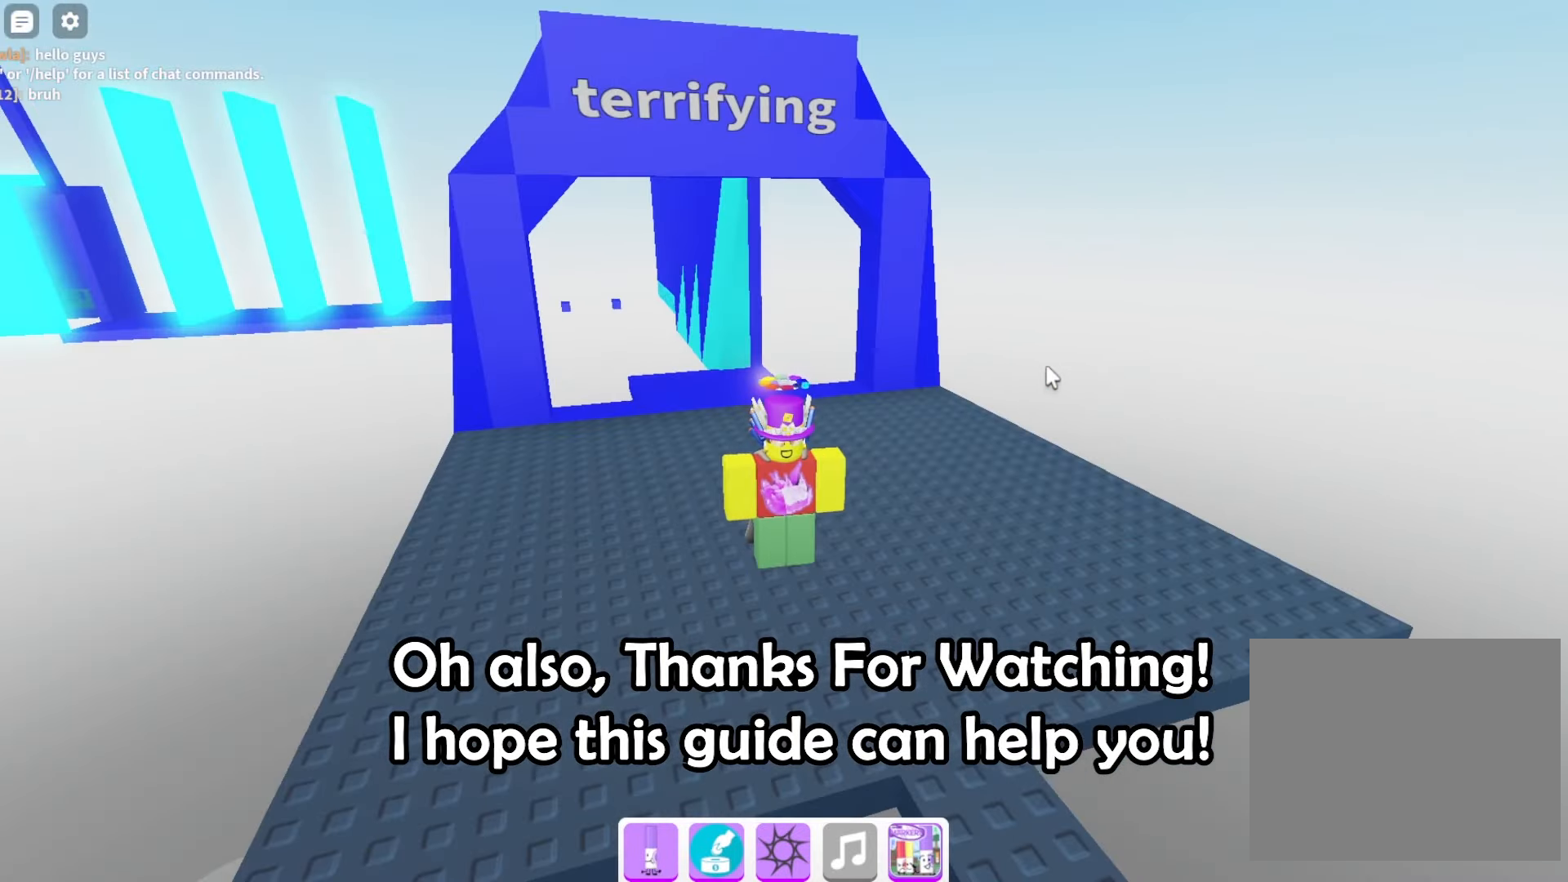
{"keys": [], "events": []}
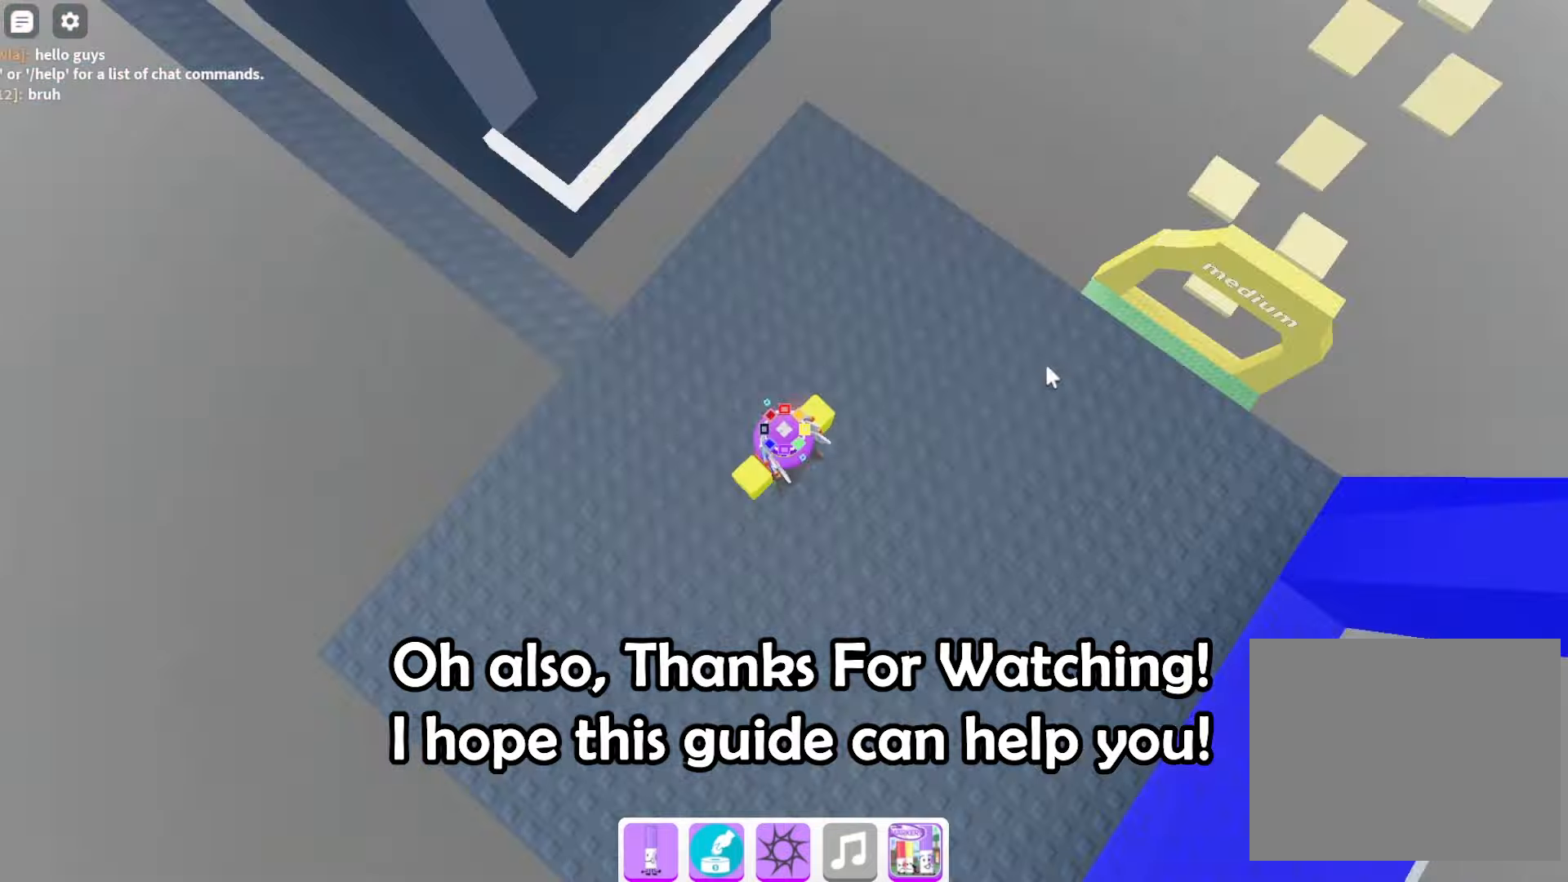
{"keys": [], "events": []}